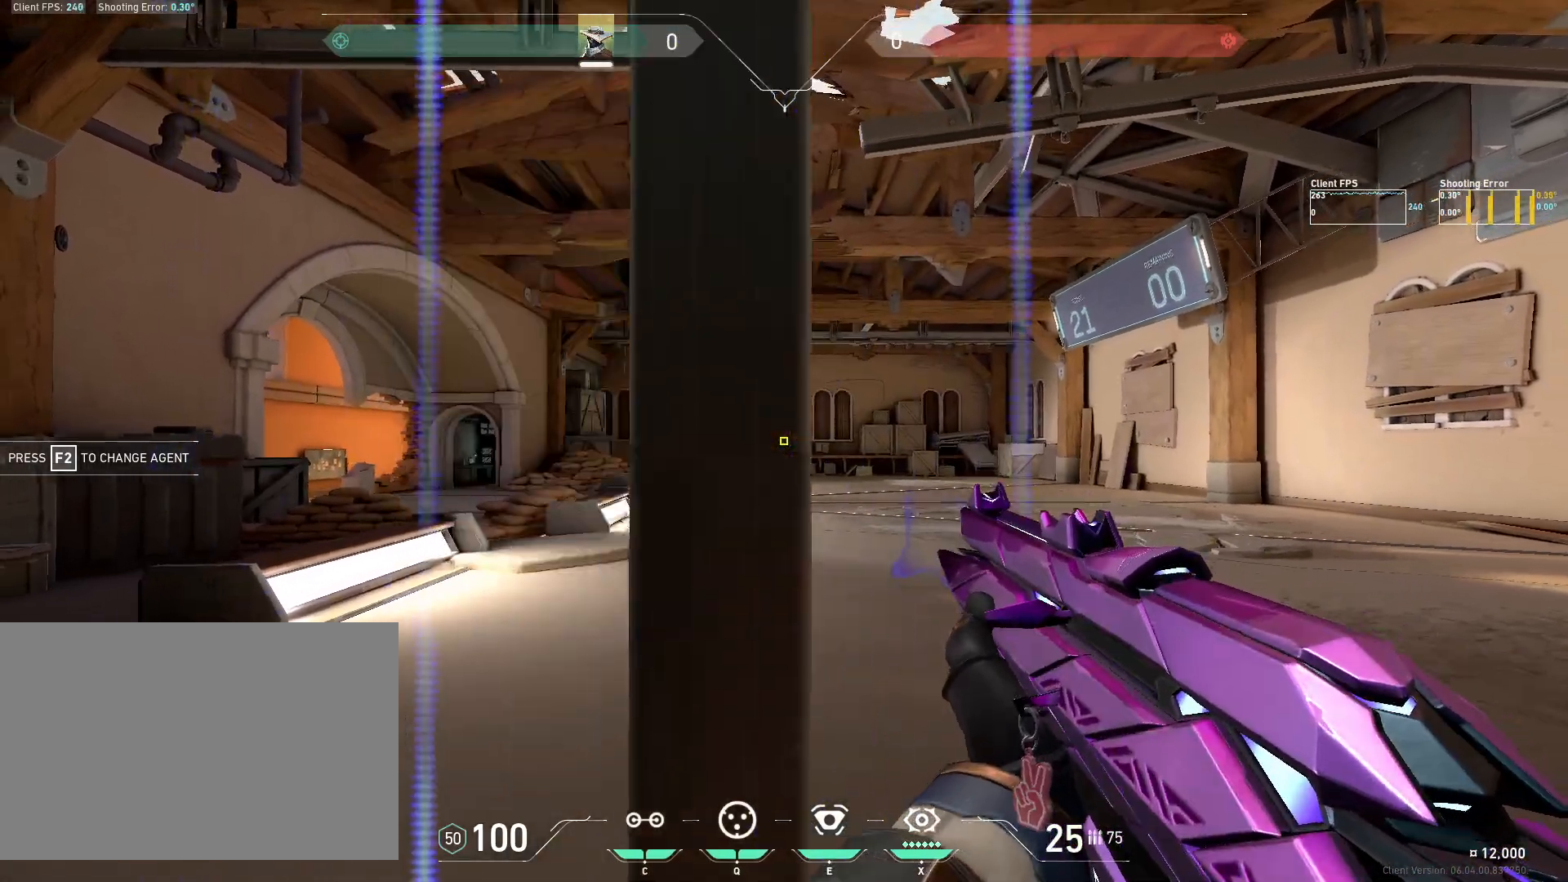
Gameplay with keyboard and mouse; each line is a JSON object with the keys and mouse buttons held at the frame after it. "events" lists presses ("down") and releases ("up") of "4", "a", "c", "ctrl", "d", "e", "q", "r", "s", "shift", "space", "w", "x", "z", "mouse_left", "mouse_wheel", "mouse_right", "mouse_mb4" and "mouse_mb5" between this image and that frame as [ms after this image, input, new state], when the widget could be followed in between. "mouse_left", "mouse_wheel", "mouse_right", "mouse_mb4", "mouse_mb5" = the "left", "wheel", "right", "mb4", "mb5" buttons of the "mouse" list. No other keys are recorded. "wheel" means that the mouse wheel is clicked or scrolled. Mouse movement is not recorded.
{"keys": ["d"], "mouse": [], "events": [[100, "a", "up"], [233, "mouse_left", "down"], [333, "d", "down"], [383, "mouse_left", "up"]]}
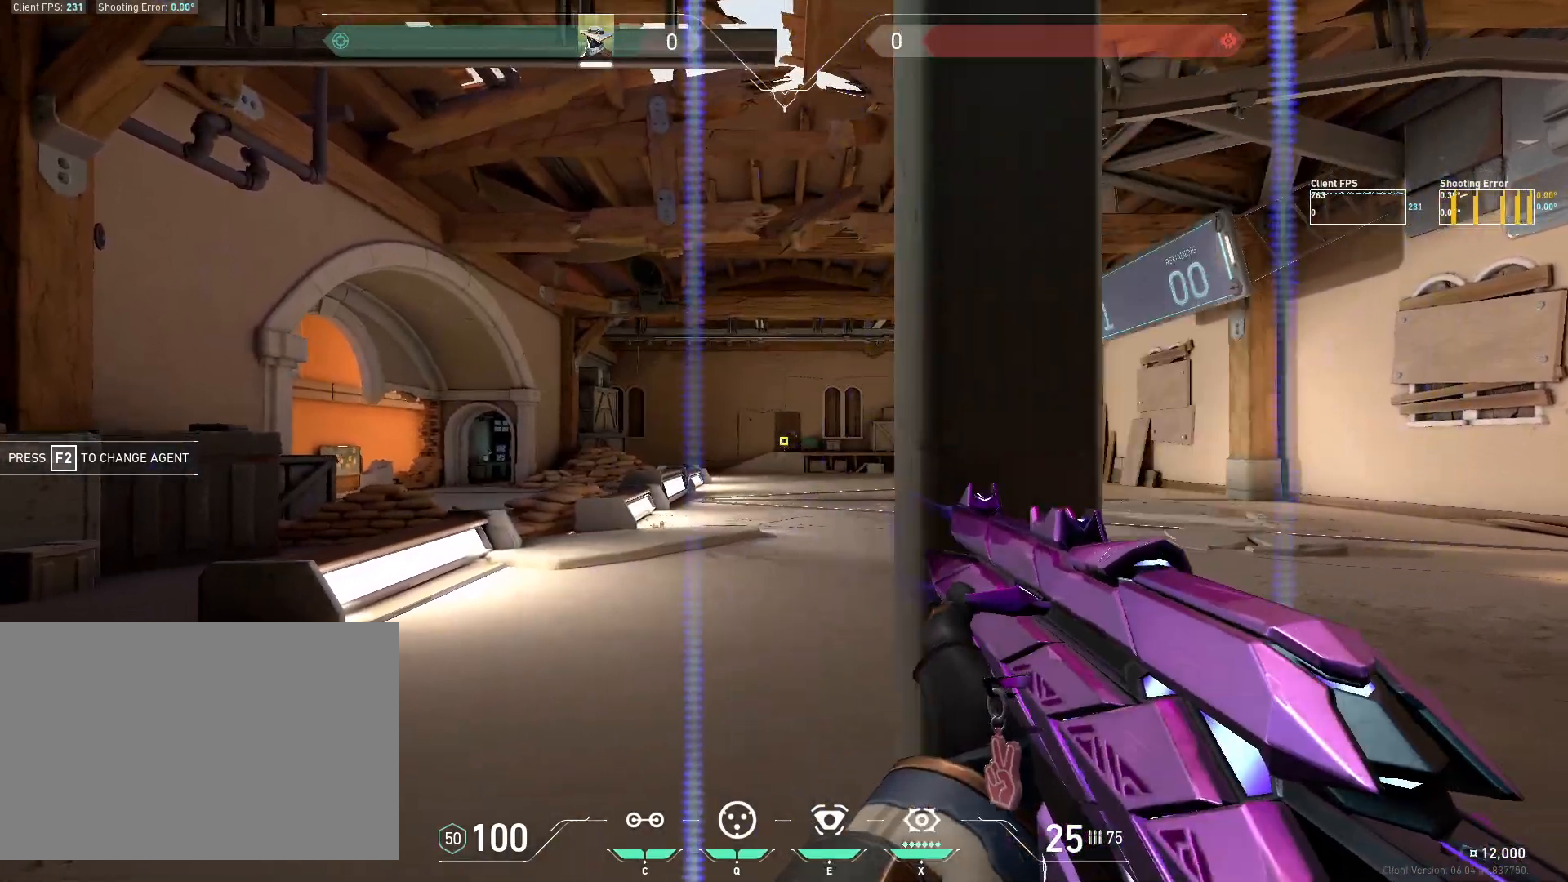
{"keys": ["a"], "mouse": [], "events": [[167, "d", "up"], [283, "mouse_left", "down"], [383, "a", "down"], [433, "mouse_left", "up"]]}
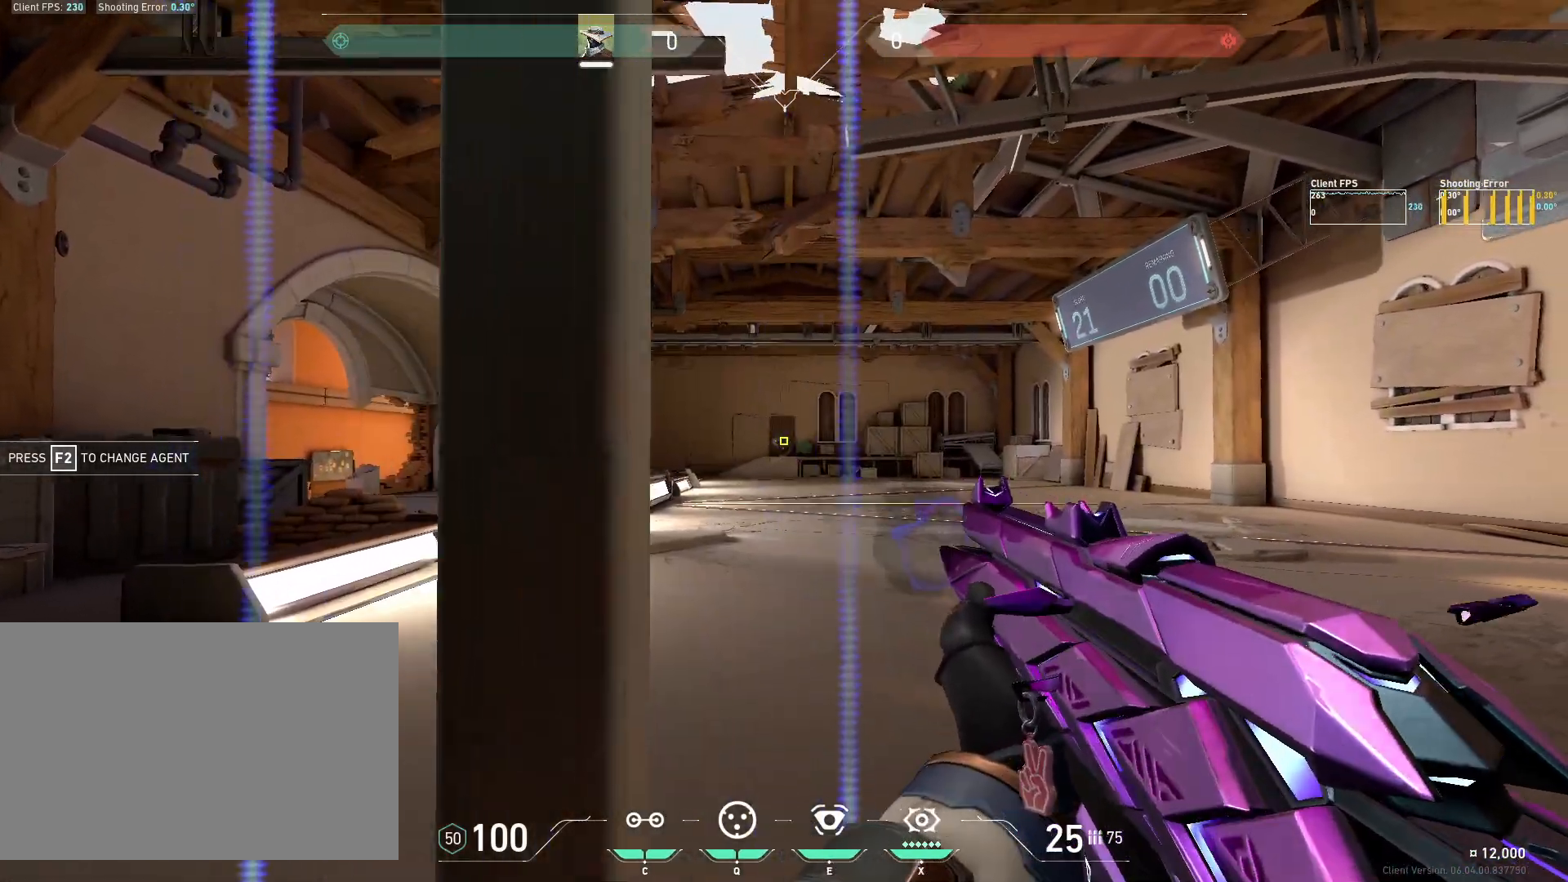
{"keys": ["d"], "mouse": ["left"], "events": [[233, "a", "up"], [350, "mouse_left", "down"], [433, "d", "down"]]}
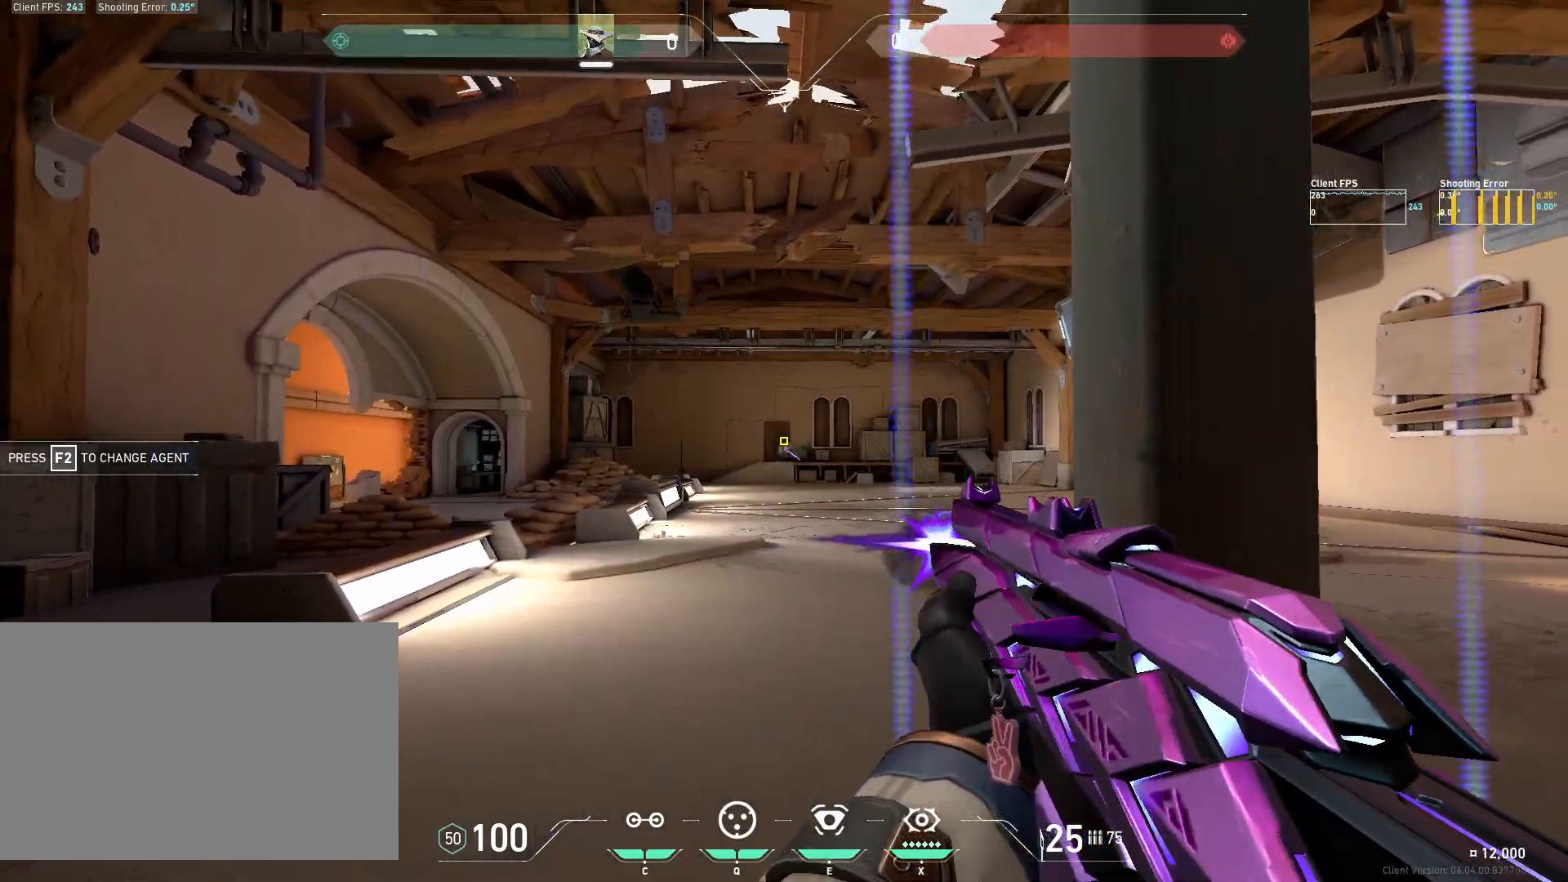
{"keys": ["a"], "mouse": ["left"], "events": [[17, "mouse_left", "up"], [300, "d", "up"], [400, "mouse_left", "down"], [500, "a", "down"]]}
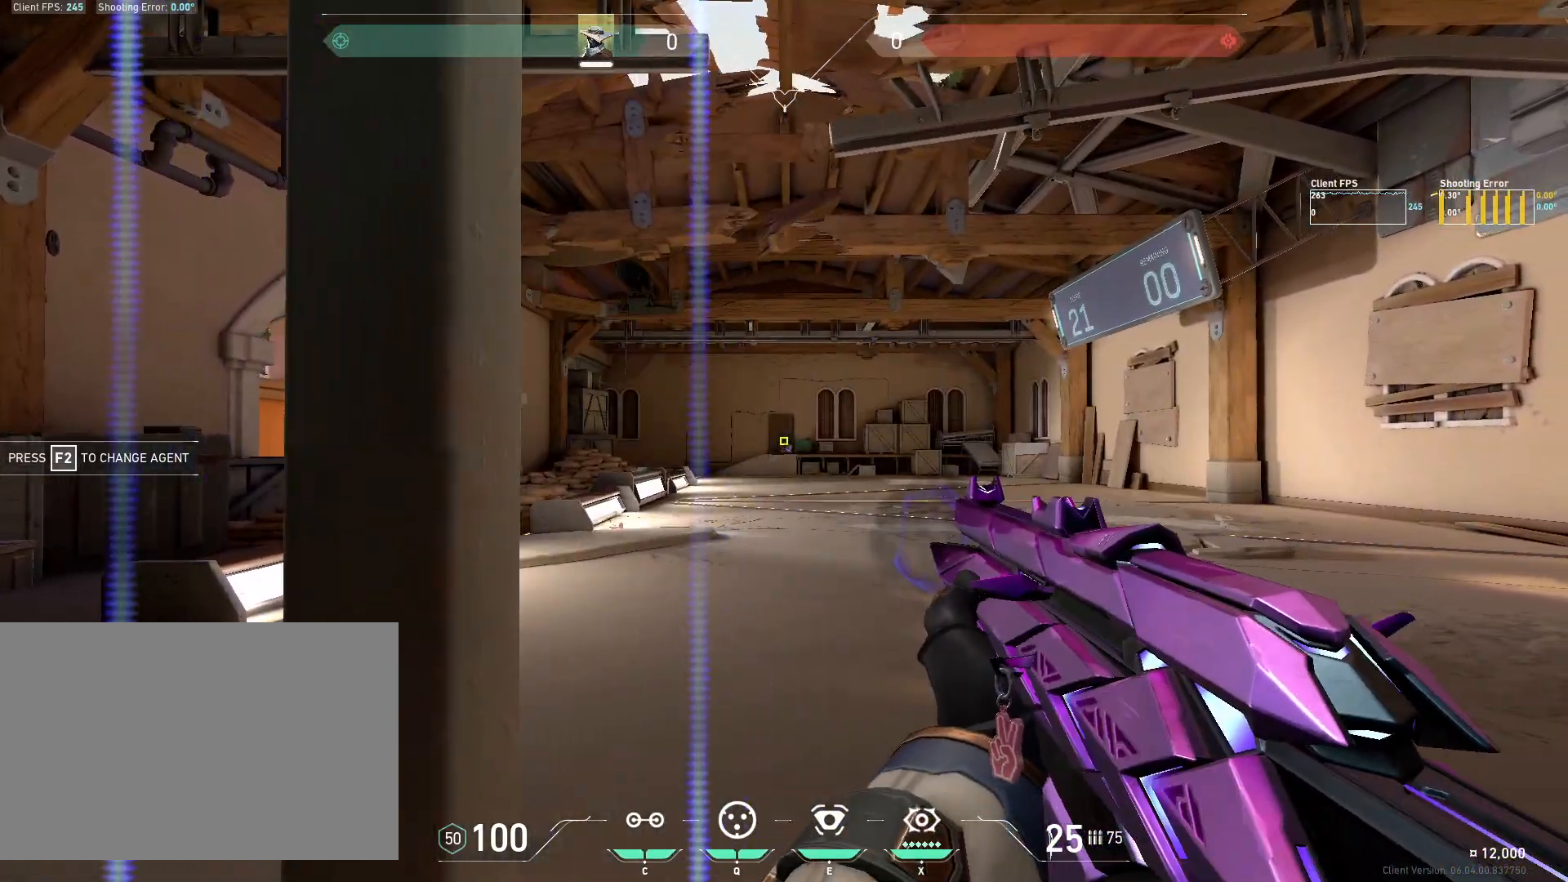
{"keys": [], "mouse": ["left"], "events": [[50, "mouse_left", "up"], [350, "a", "up"], [450, "mouse_left", "down"]]}
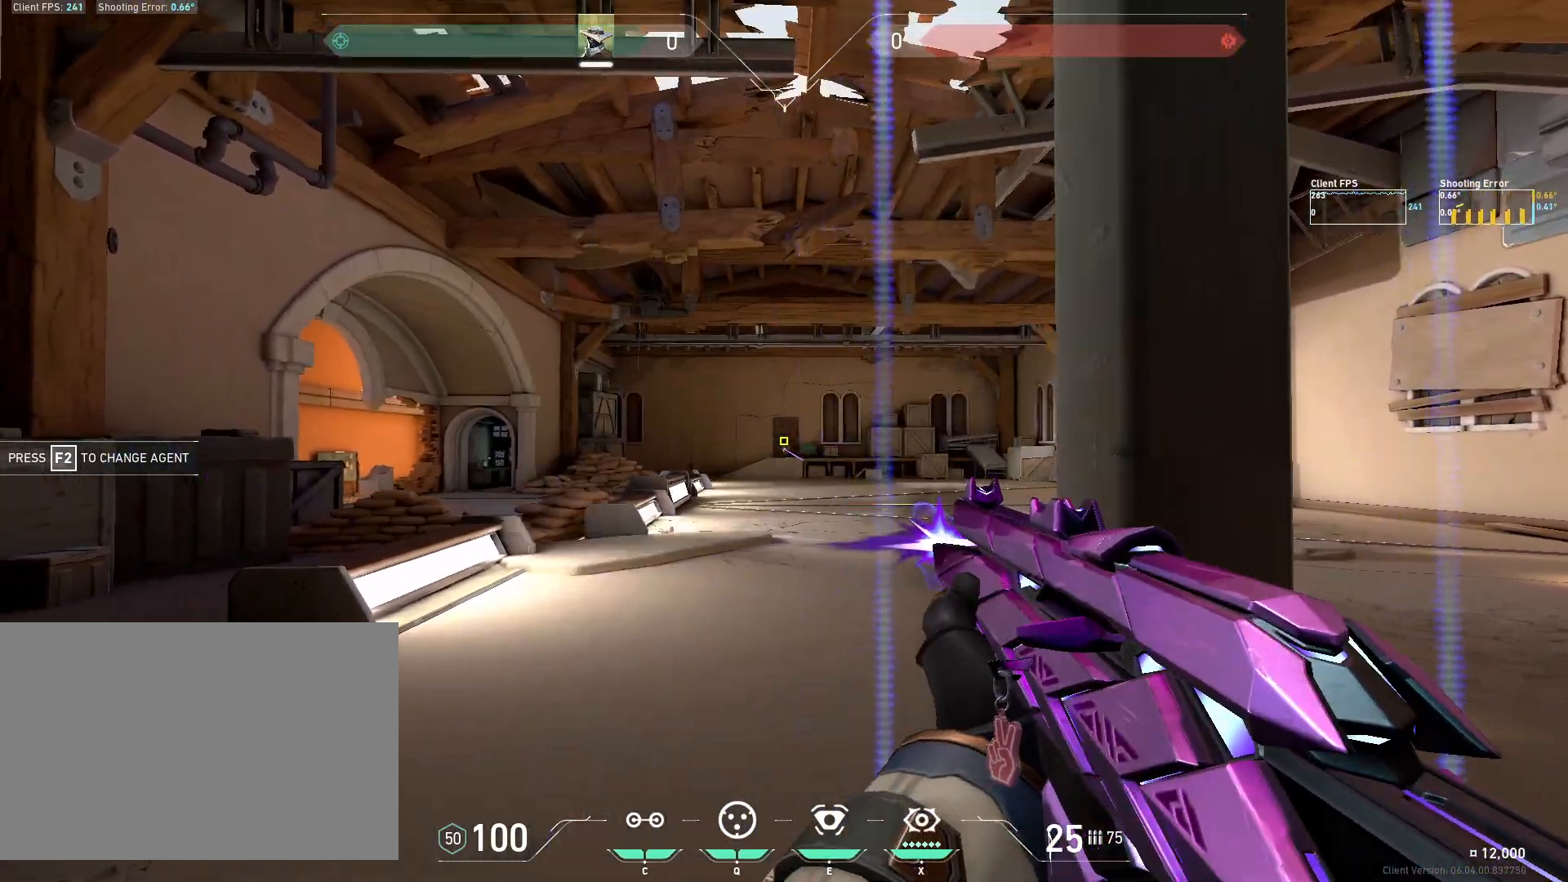
{"keys": [], "mouse": [], "events": [[67, "d", "down"], [83, "mouse_left", "up"], [433, "d", "up"]]}
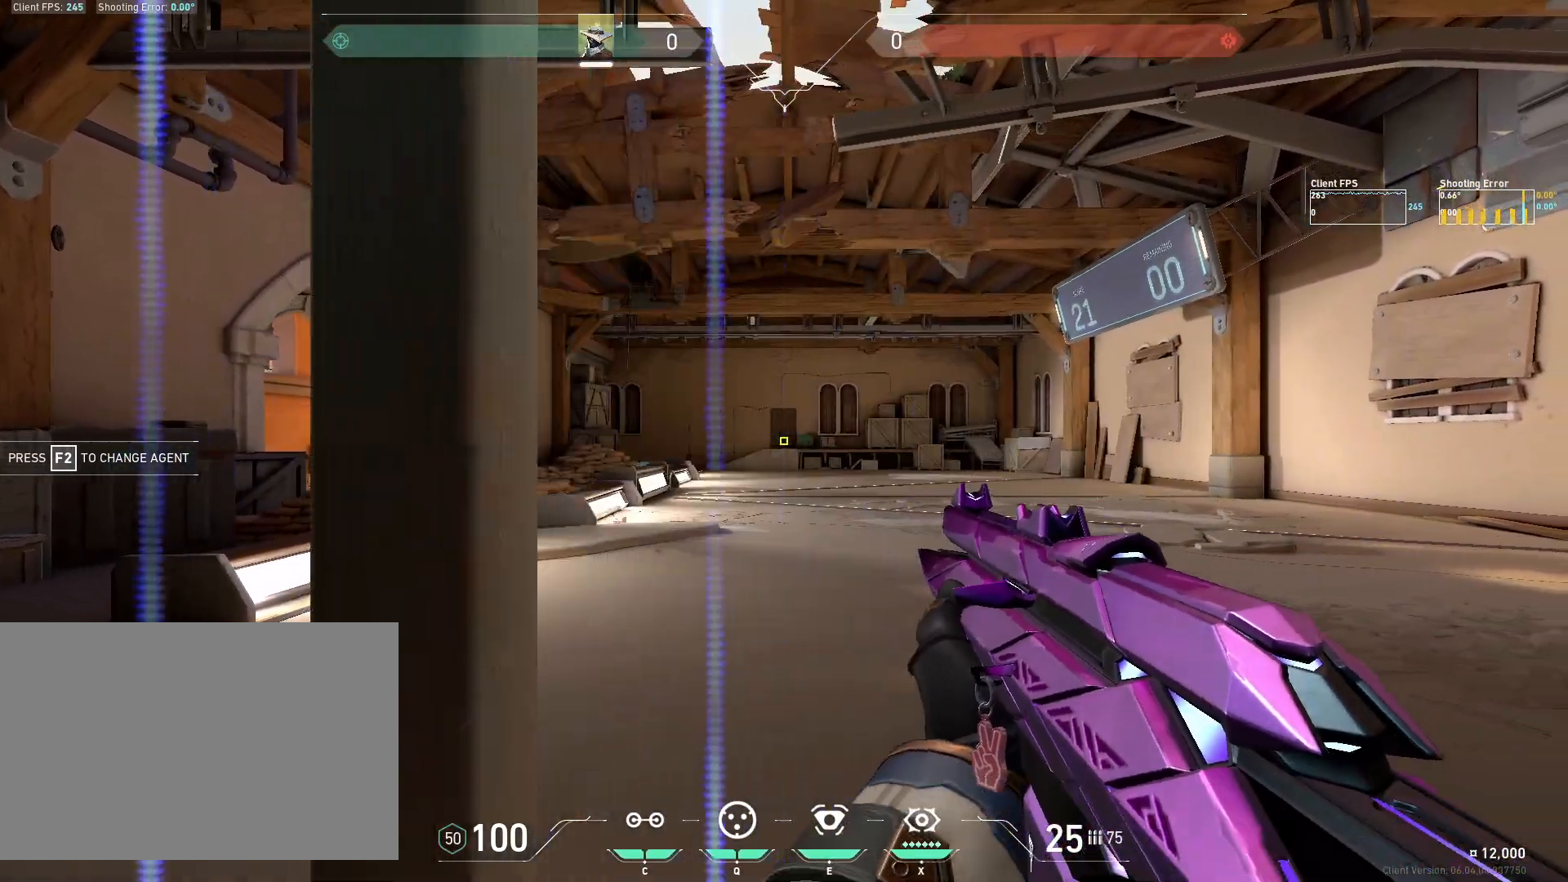
{"keys": [], "mouse": [], "events": [[17, "mouse_left", "down"], [133, "a", "down"], [167, "mouse_left", "up"], [483, "a", "up"]]}
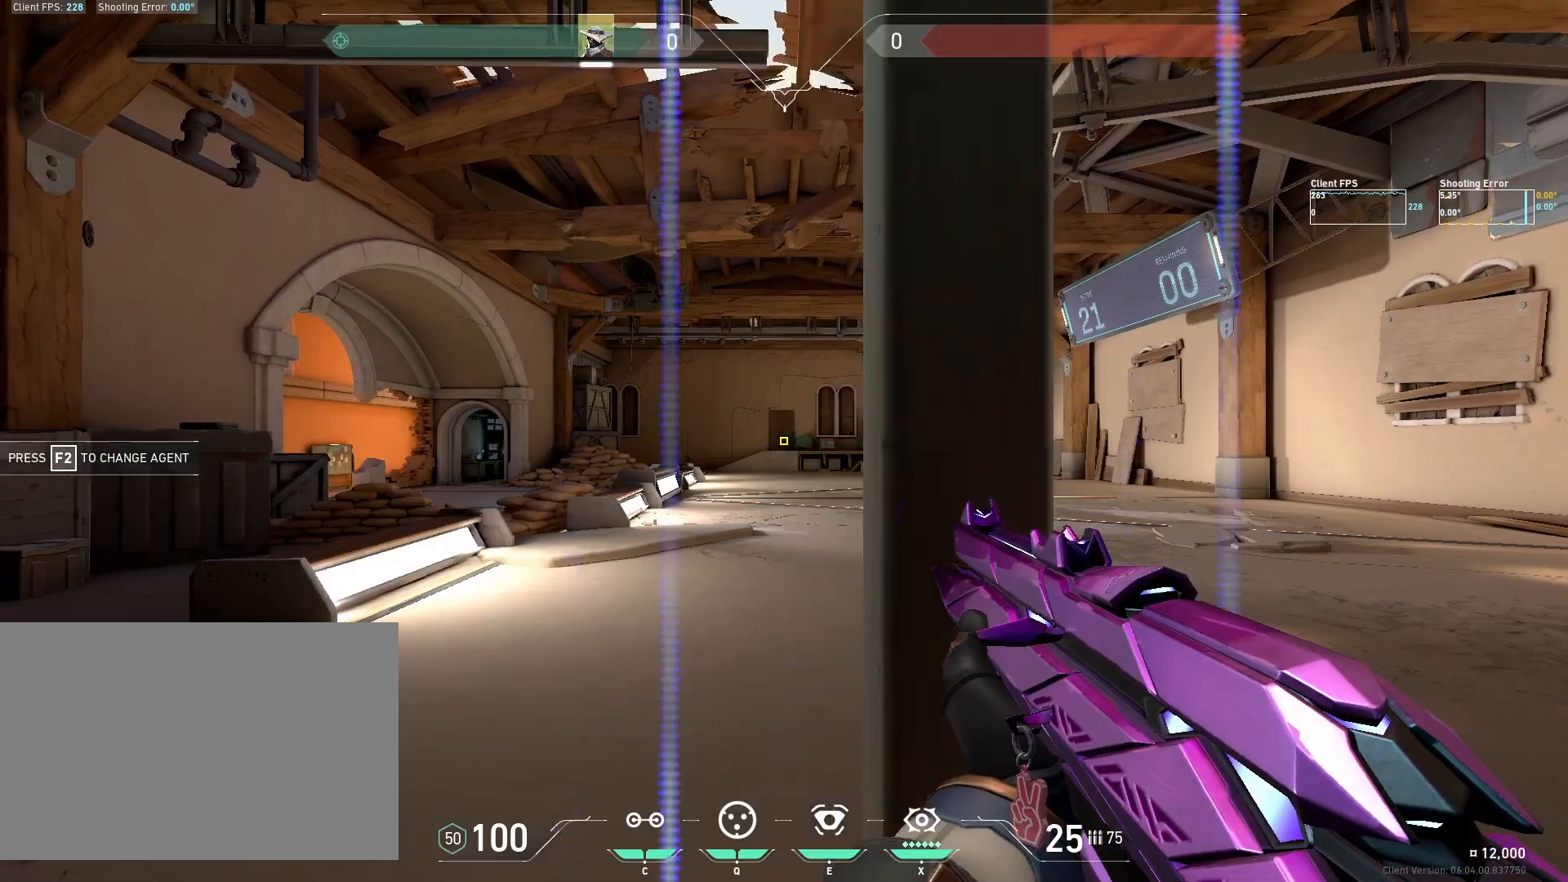
{"keys": ["d"], "mouse": [], "events": [[117, "mouse_left", "down"], [183, "d", "down"], [267, "mouse_left", "up"]]}
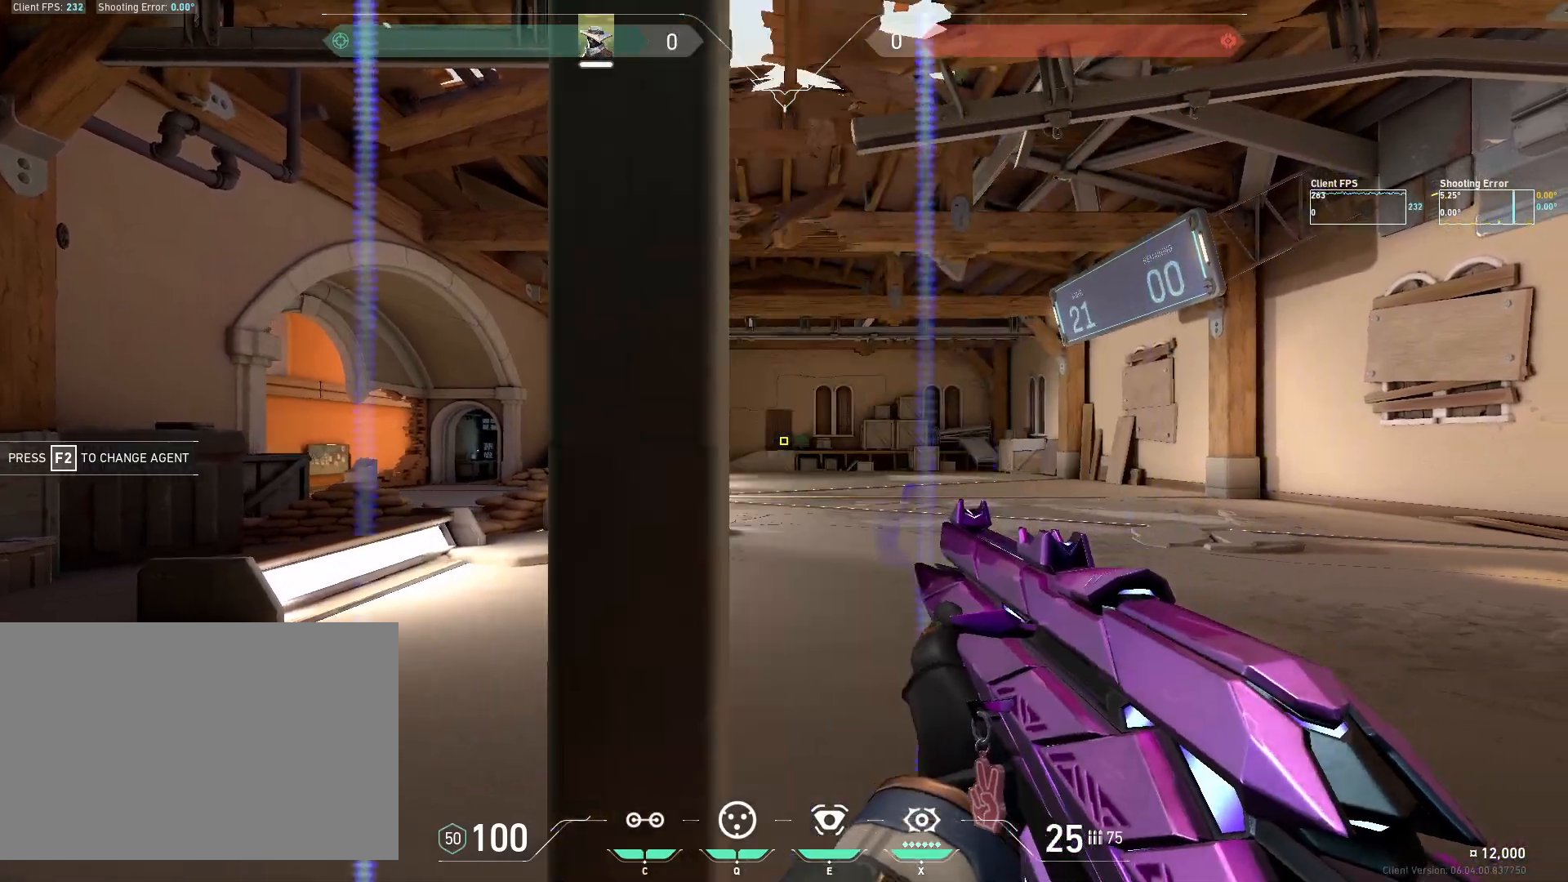
{"keys": ["a"], "mouse": [], "events": [[17, "d", "up"], [117, "mouse_left", "down"], [217, "a", "down"], [267, "mouse_left", "up"]]}
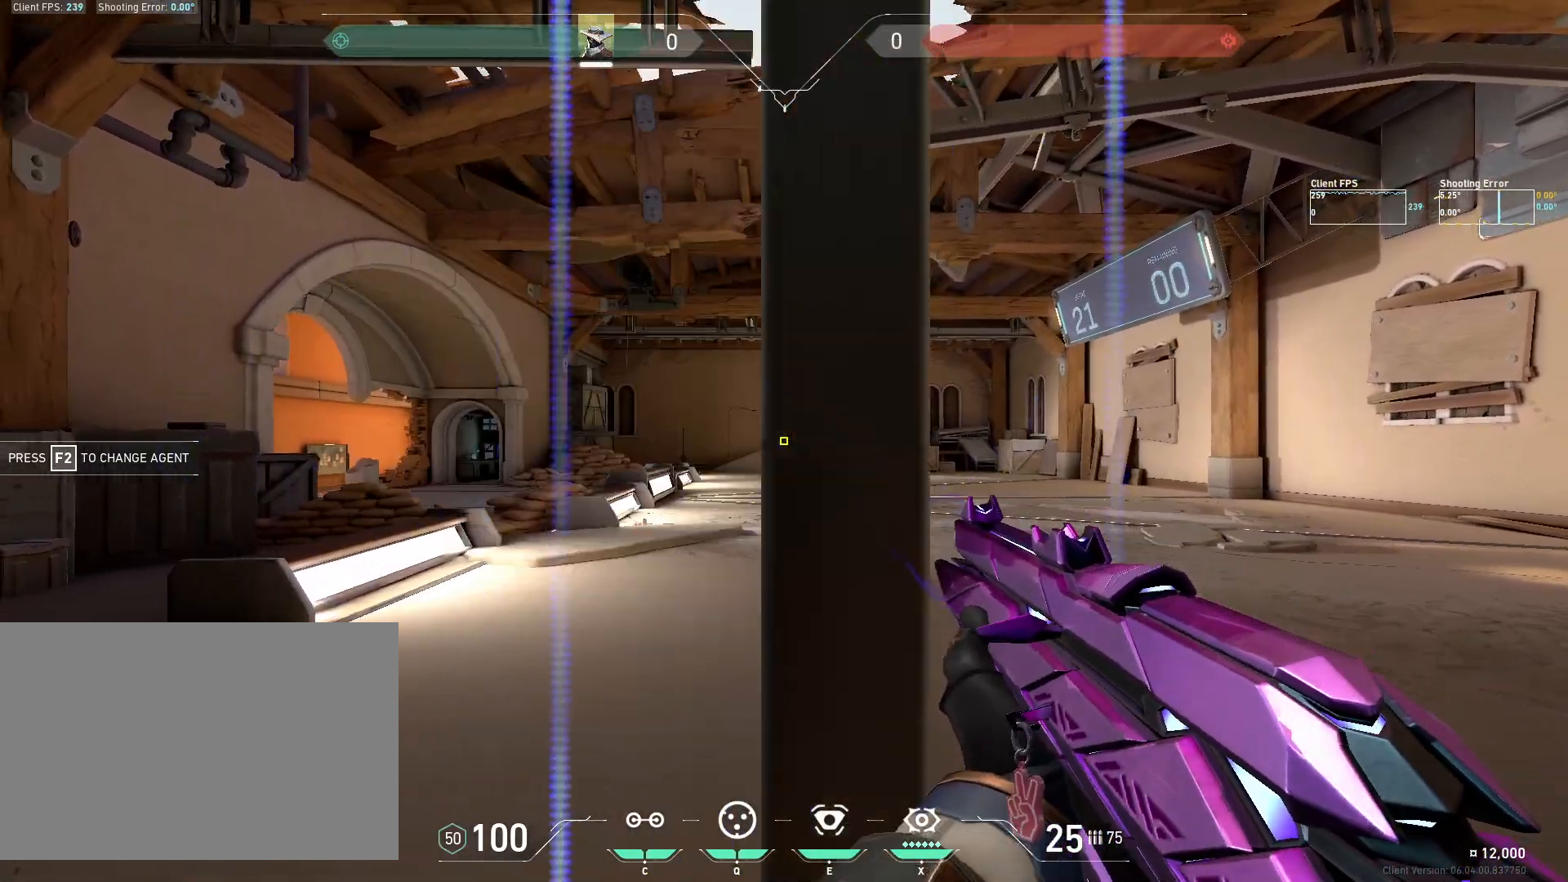
{"keys": ["d"], "mouse": [], "events": [[67, "a", "up"], [167, "mouse_left", "down"], [233, "d", "down"], [300, "mouse_left", "up"]]}
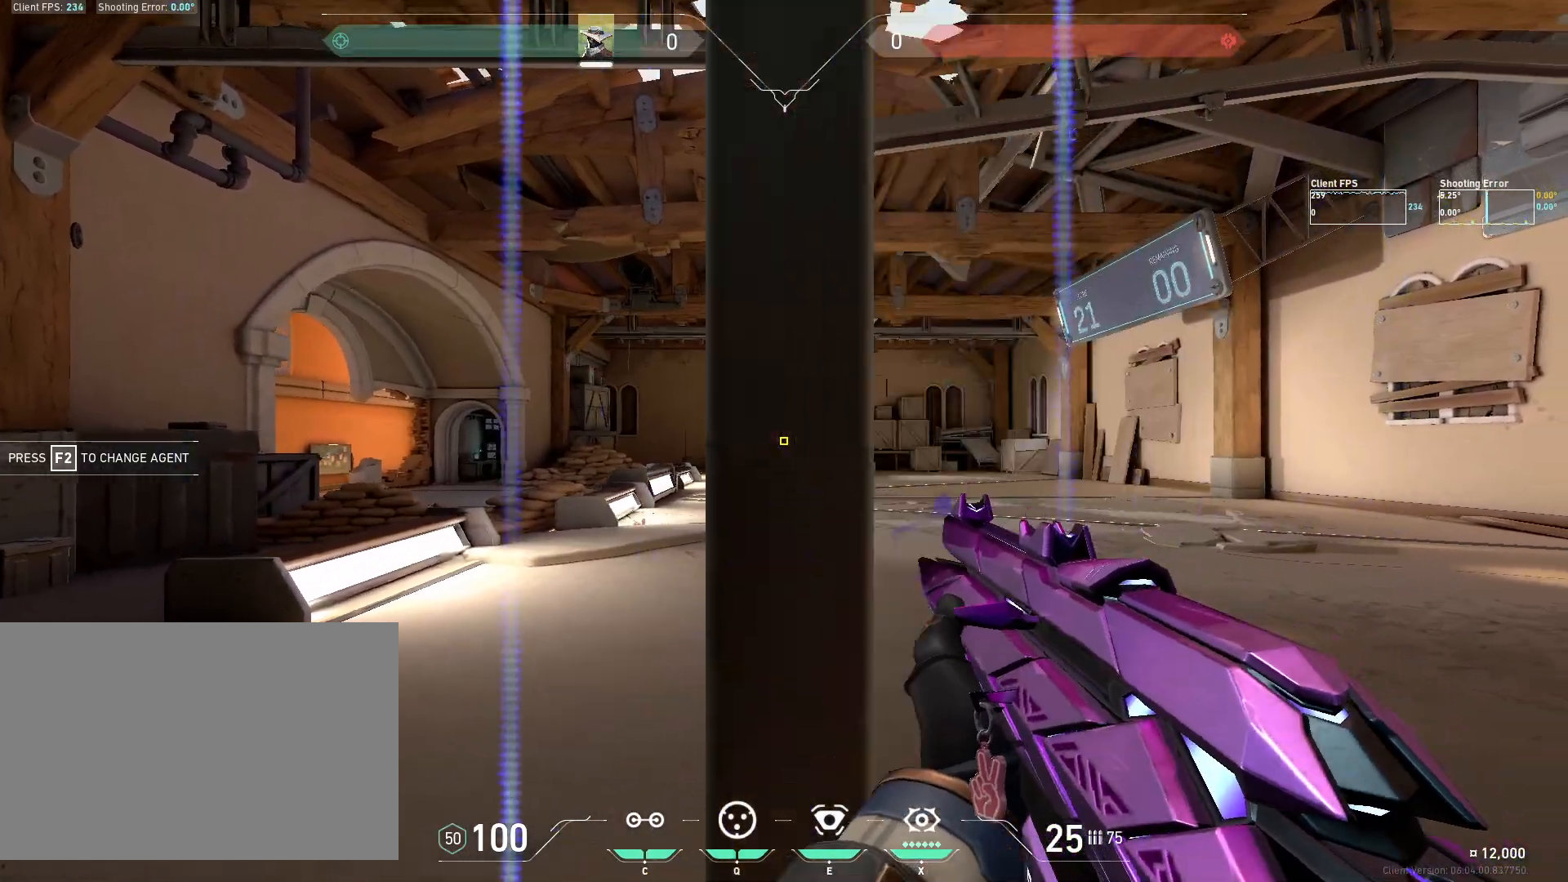
{"keys": ["a"], "mouse": [], "events": [[83, "d", "up"], [183, "mouse_left", "down"], [300, "a", "down"], [350, "mouse_left", "up"]]}
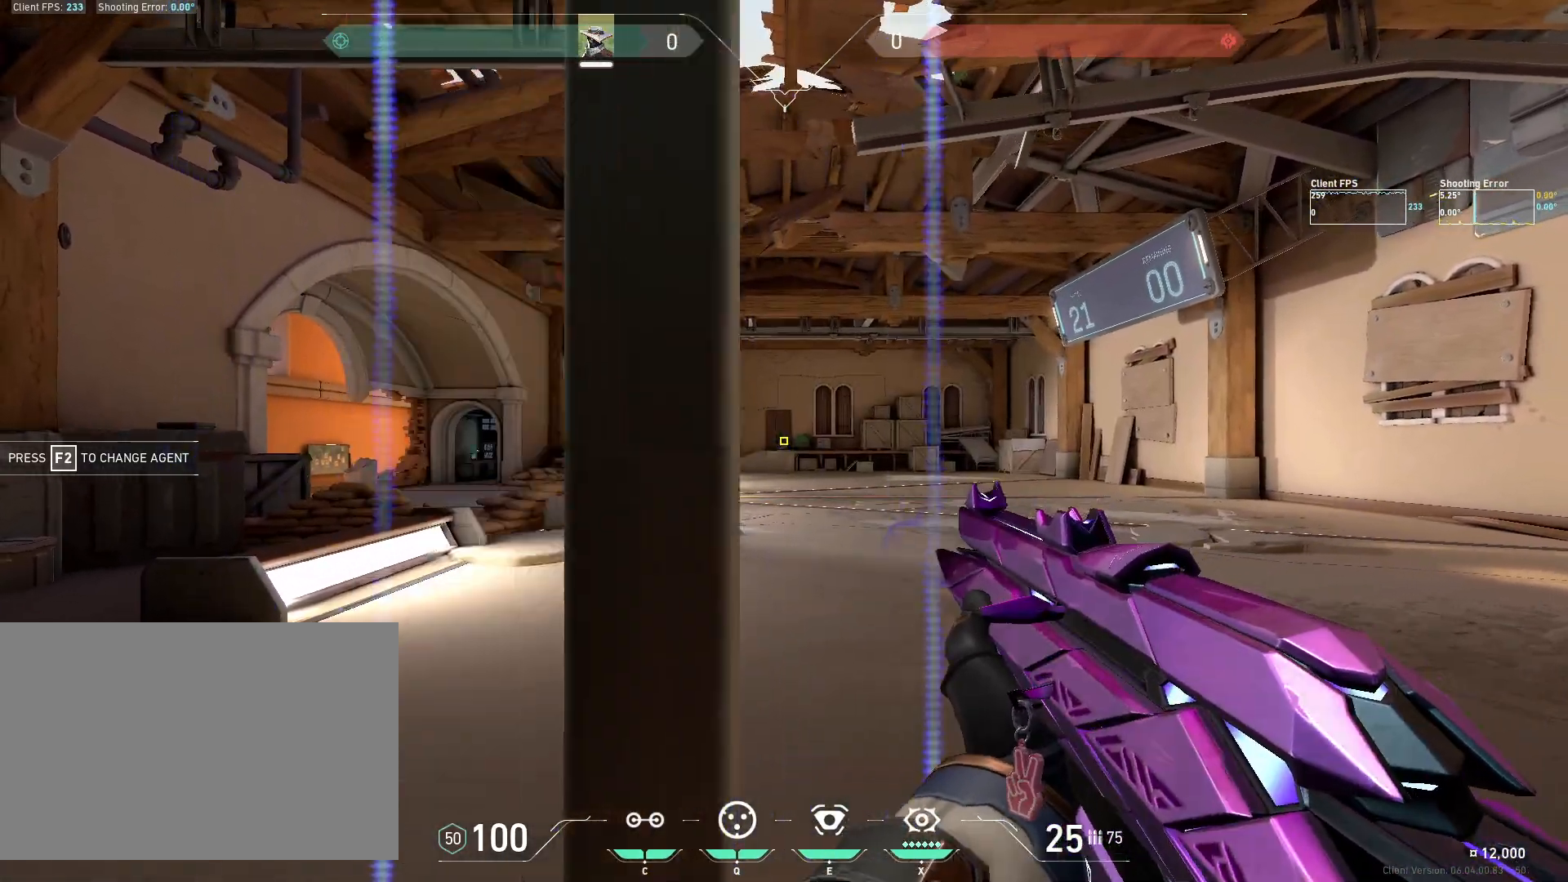
{"keys": ["d"], "mouse": [], "events": [[150, "a", "up"], [233, "mouse_left", "down"], [333, "d", "down"], [383, "mouse_left", "up"]]}
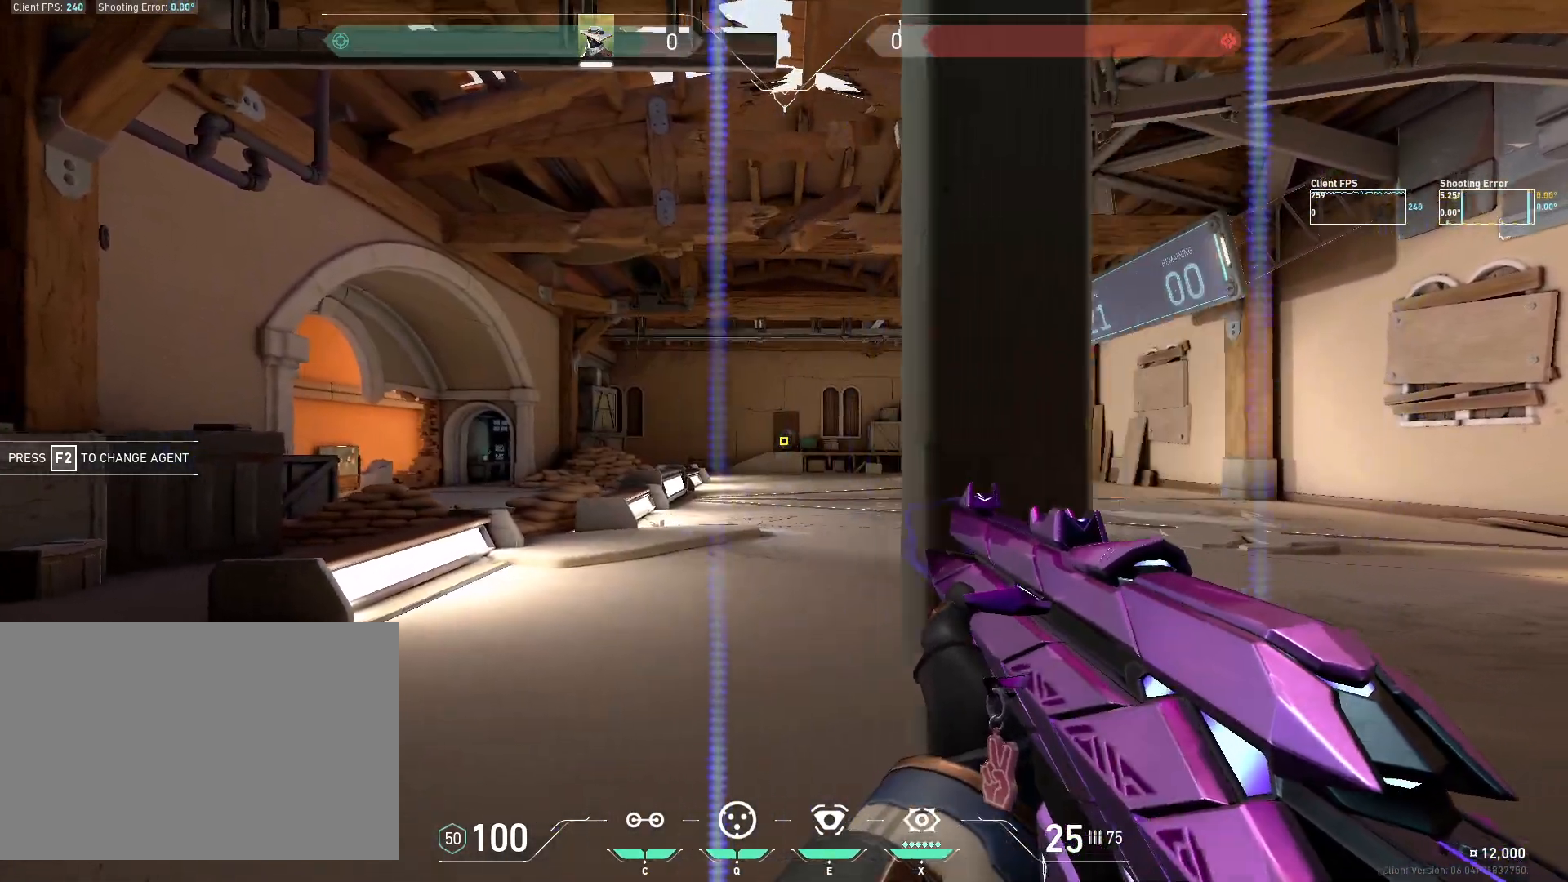
{"keys": ["a"], "mouse": [], "events": [[167, "d", "up"], [283, "mouse_left", "down"], [417, "a", "down"], [433, "mouse_left", "up"]]}
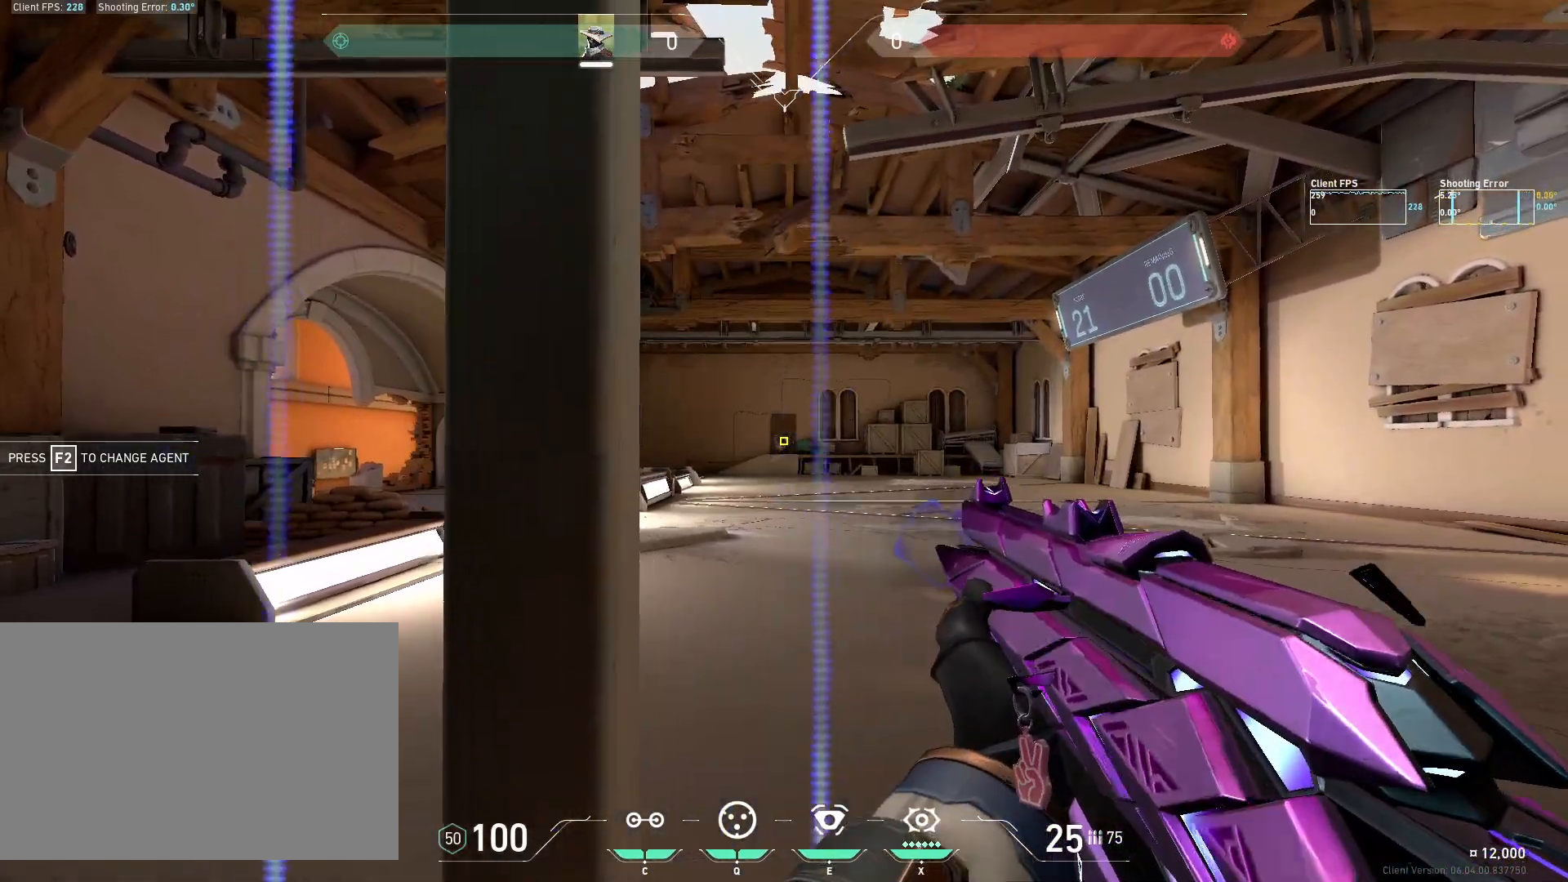
{"keys": ["d"], "mouse": [], "events": [[217, "a", "up"], [317, "mouse_left", "down"], [433, "d", "down"], [467, "mouse_left", "up"]]}
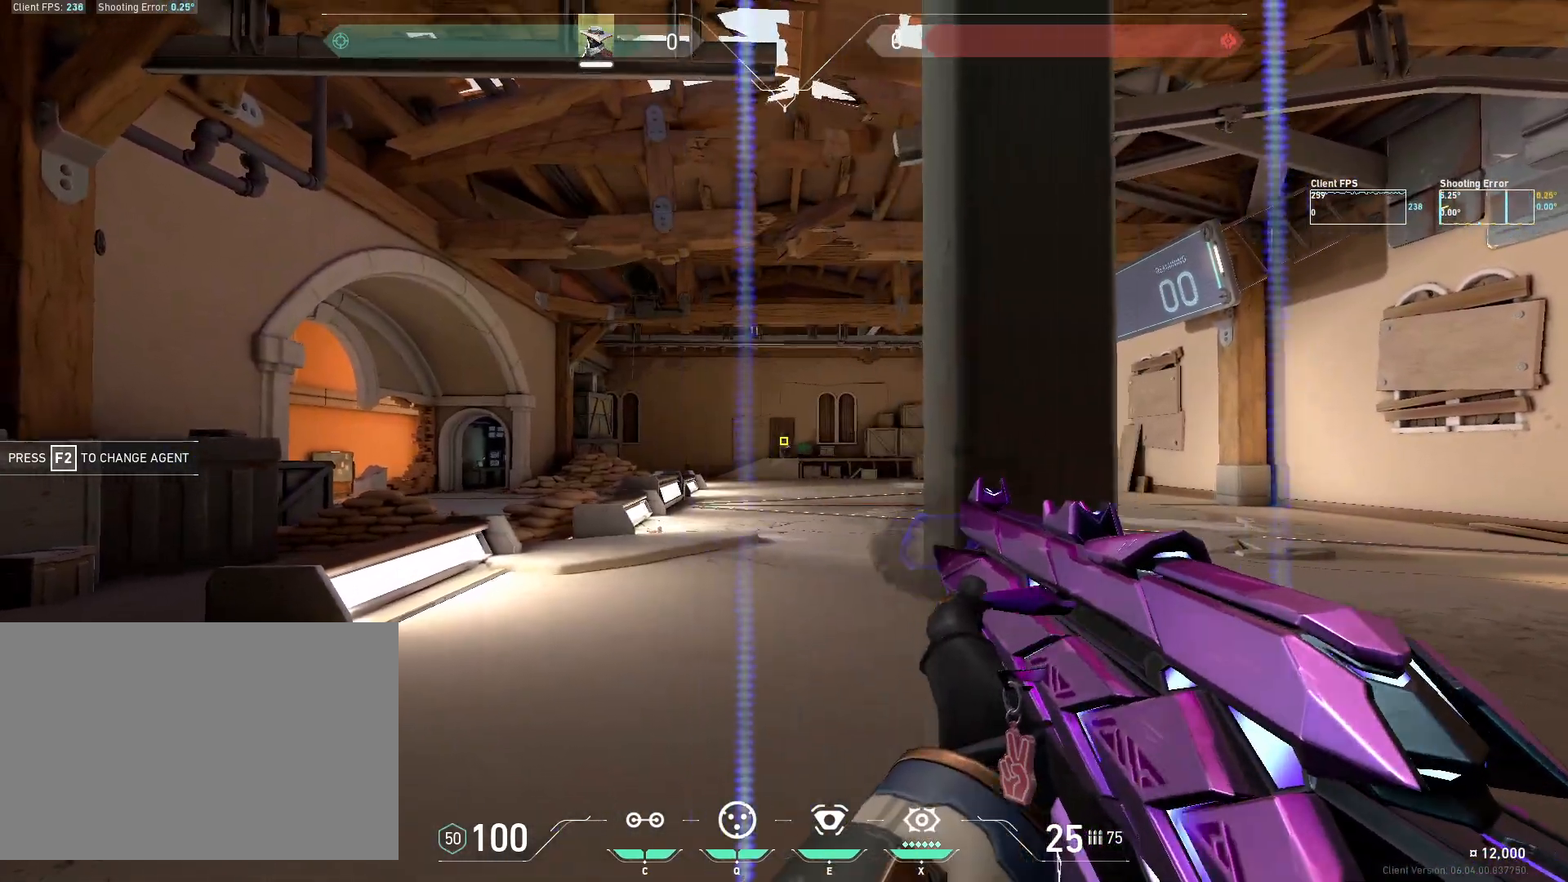
{"keys": ["a"], "mouse": [], "events": [[250, "d", "up"], [350, "mouse_left", "down"], [450, "a", "down"], [500, "mouse_left", "up"]]}
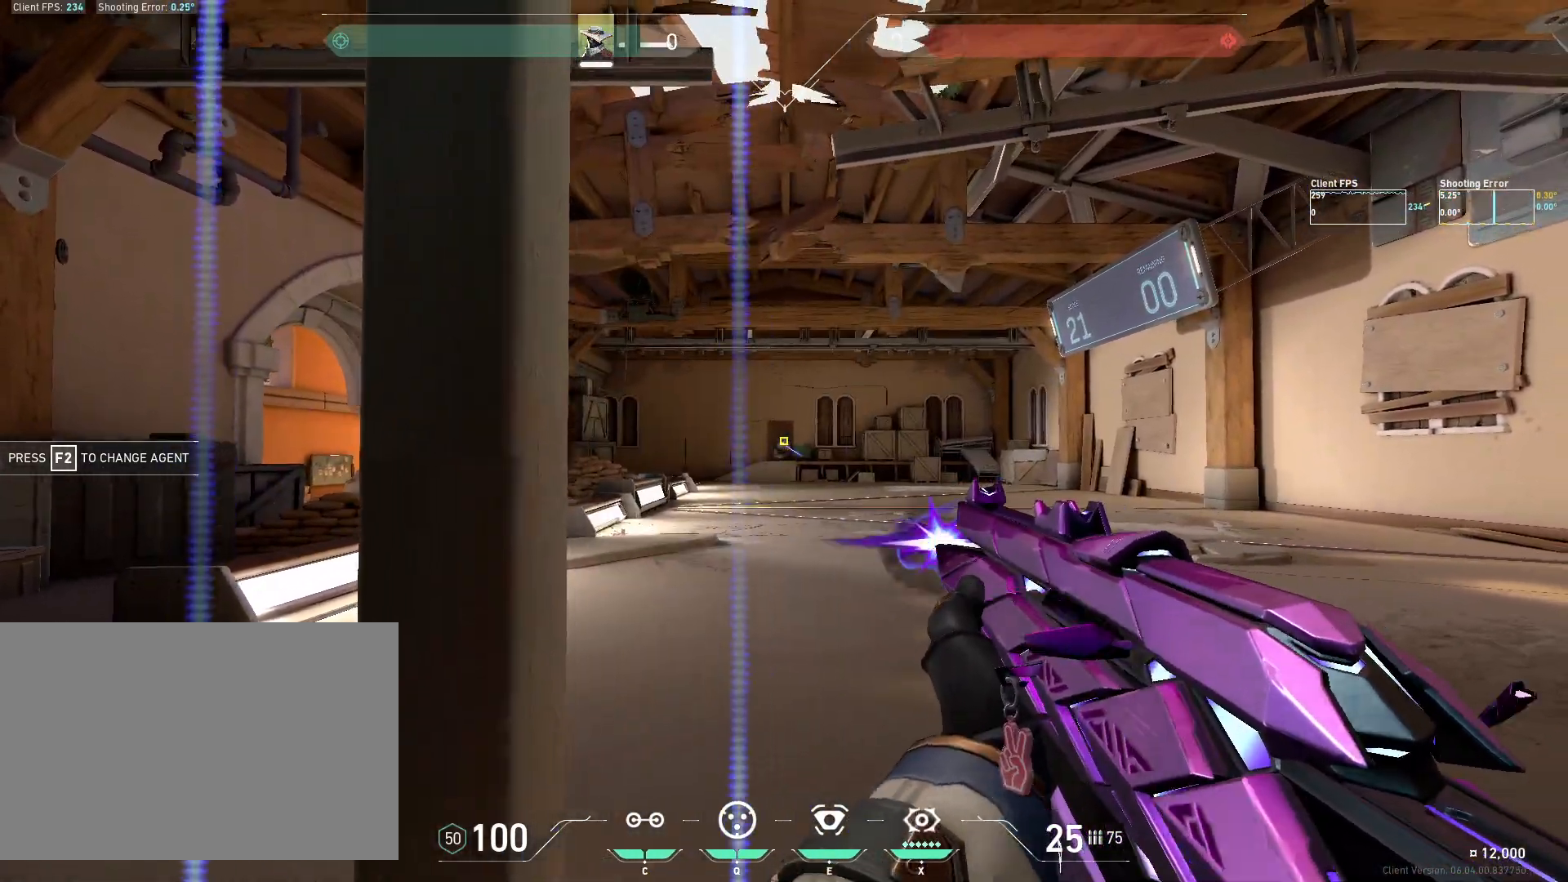
{"keys": ["d"], "mouse": ["left"], "events": [[300, "a", "up"], [417, "mouse_left", "down"], [500, "d", "down"]]}
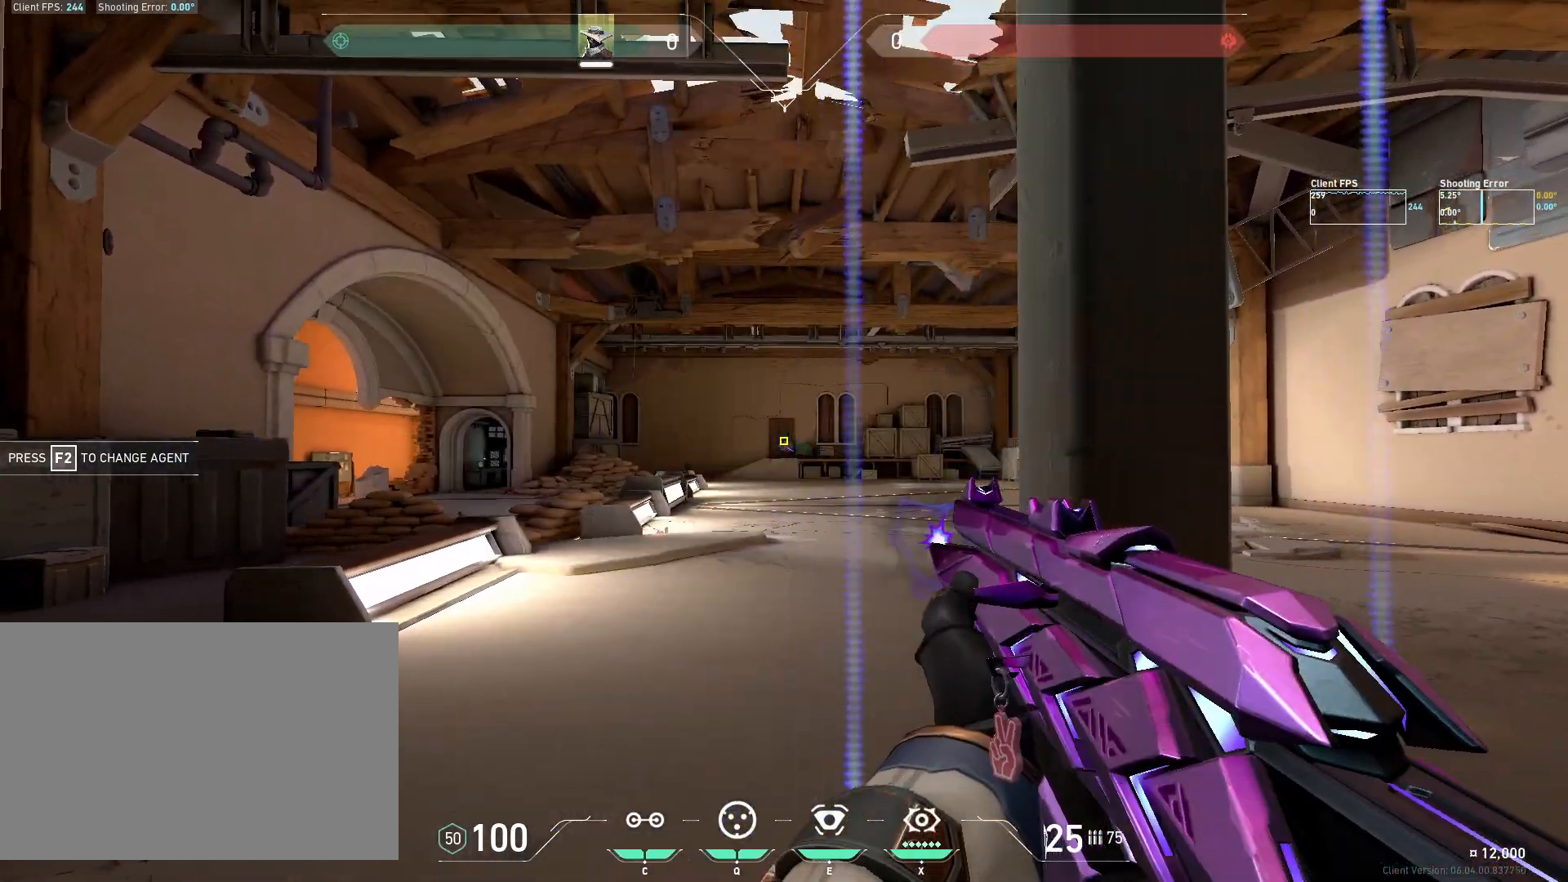
{"keys": [], "mouse": ["left"], "events": [[67, "mouse_left", "up"], [333, "d", "up"], [450, "mouse_left", "down"]]}
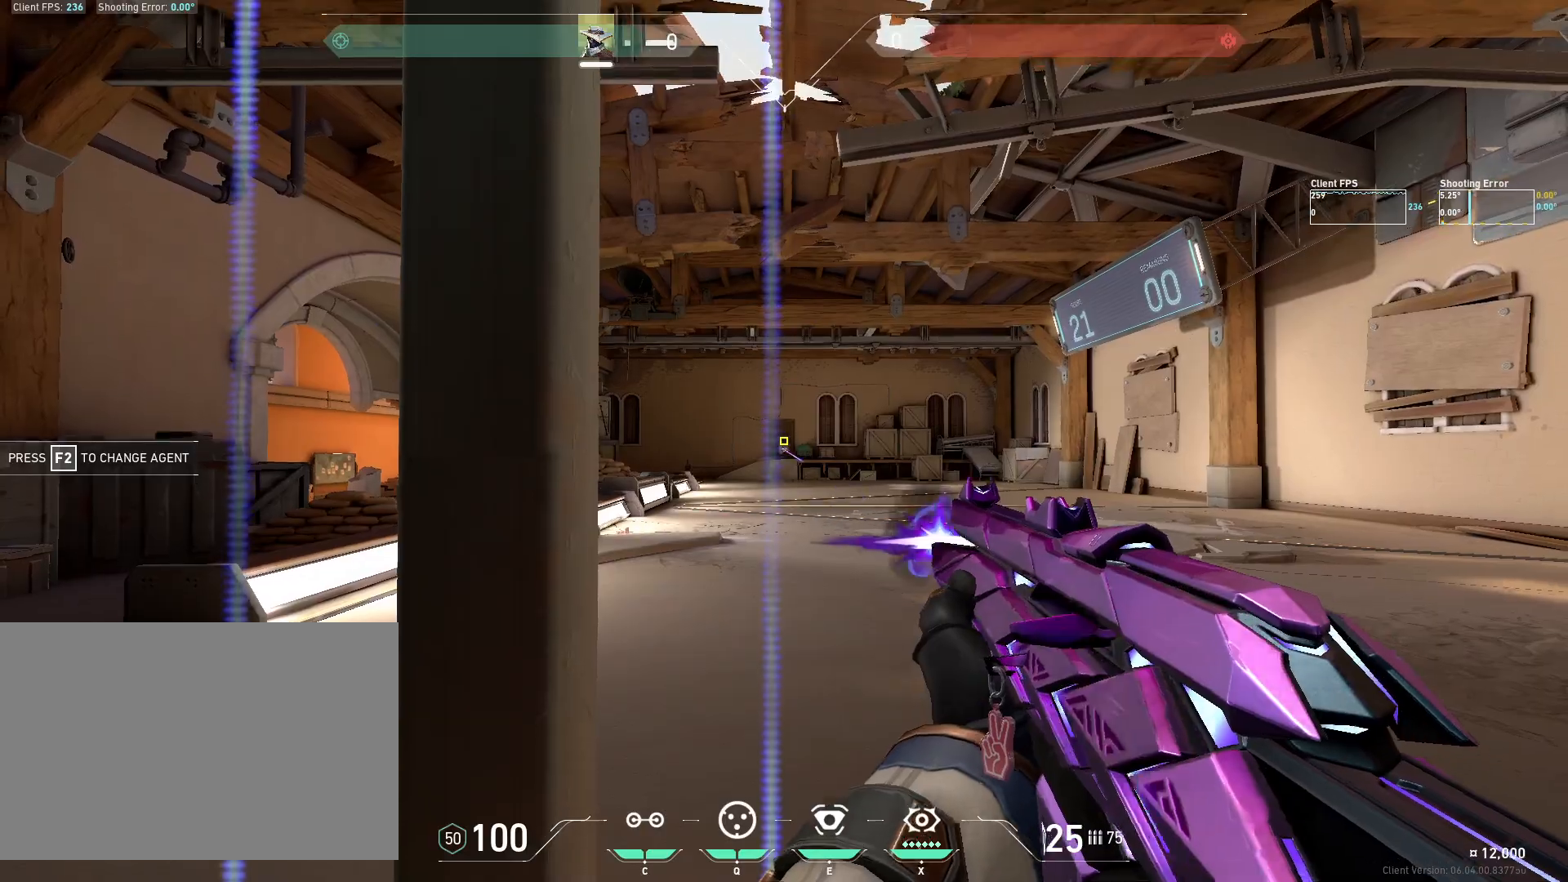
{"keys": [], "mouse": ["left"], "events": [[50, "a", "down"], [100, "mouse_left", "up"], [383, "a", "up"], [483, "mouse_left", "down"]]}
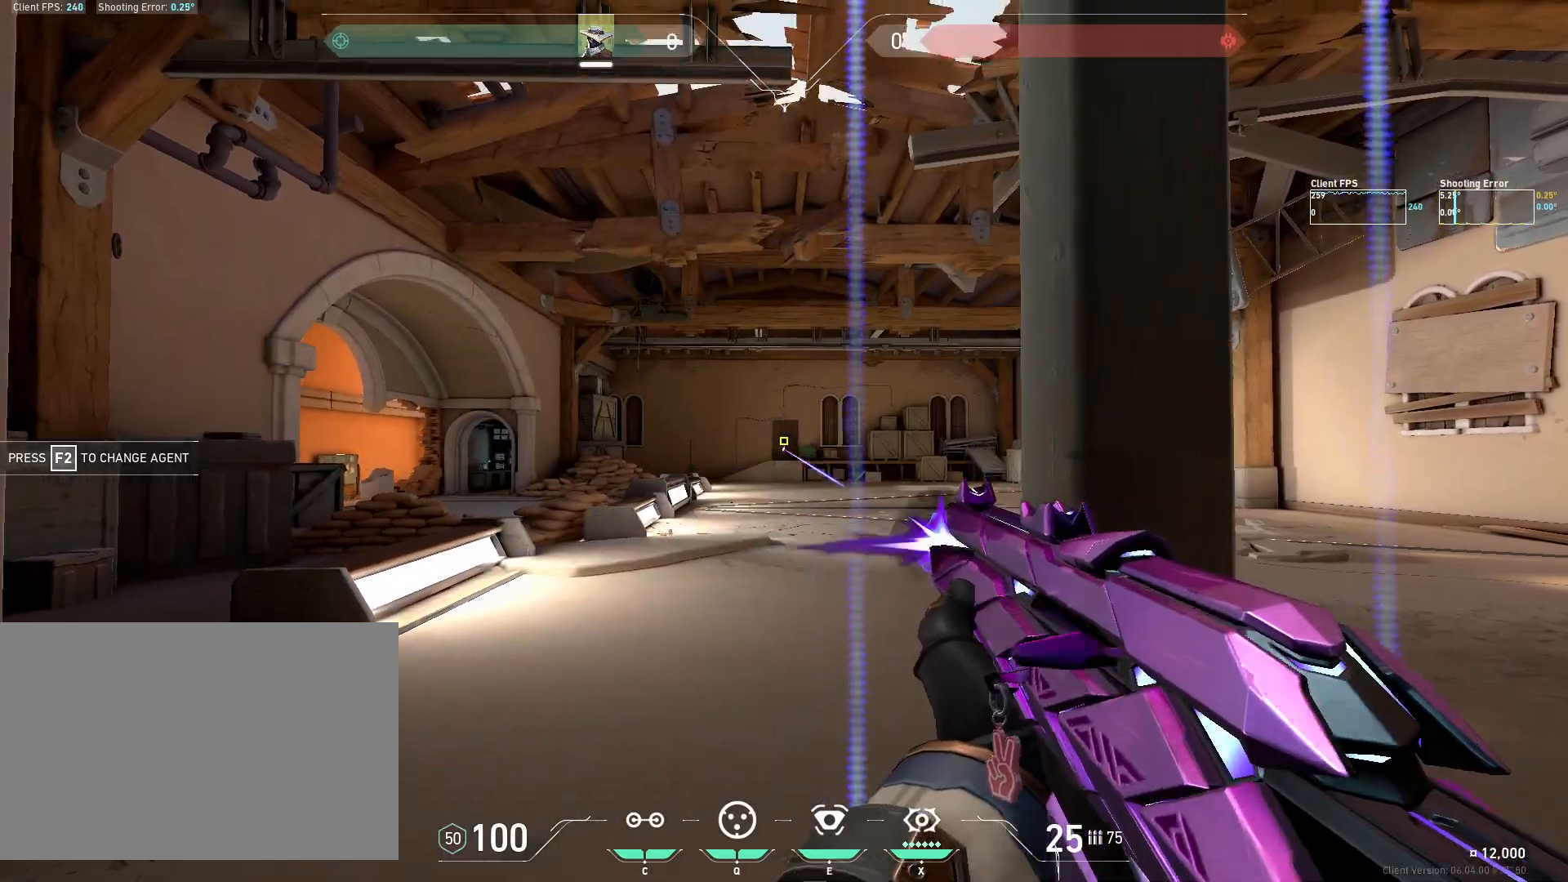
{"keys": [], "mouse": [], "events": [[83, "d", "down"], [133, "mouse_left", "up"], [433, "d", "up"]]}
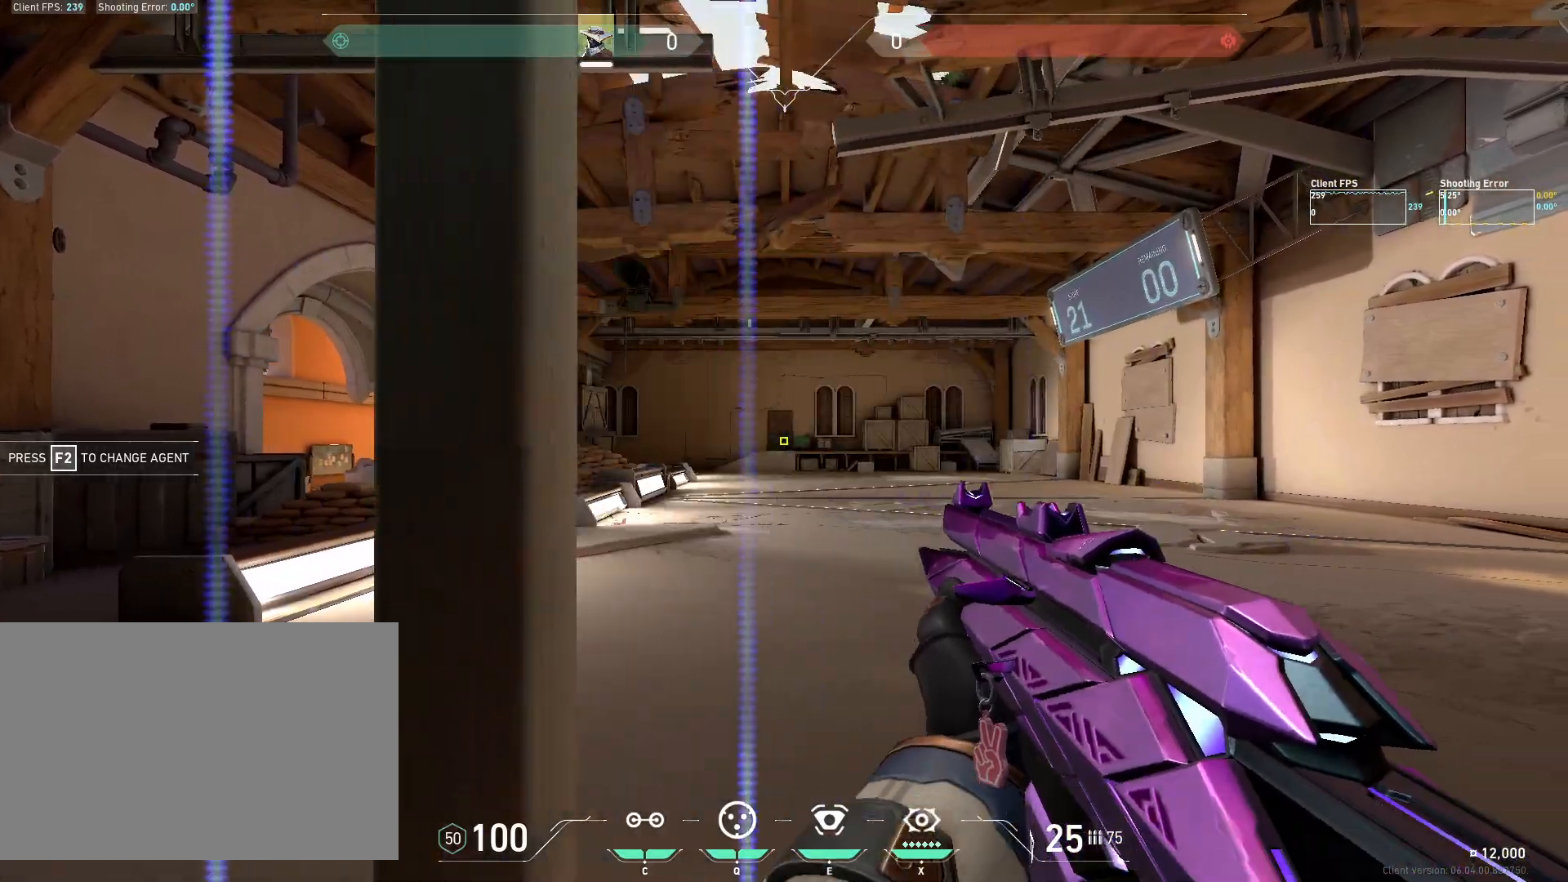
{"keys": [], "mouse": [], "events": [[50, "mouse_left", "down"], [133, "a", "down"], [183, "mouse_left", "up"], [483, "a", "up"]]}
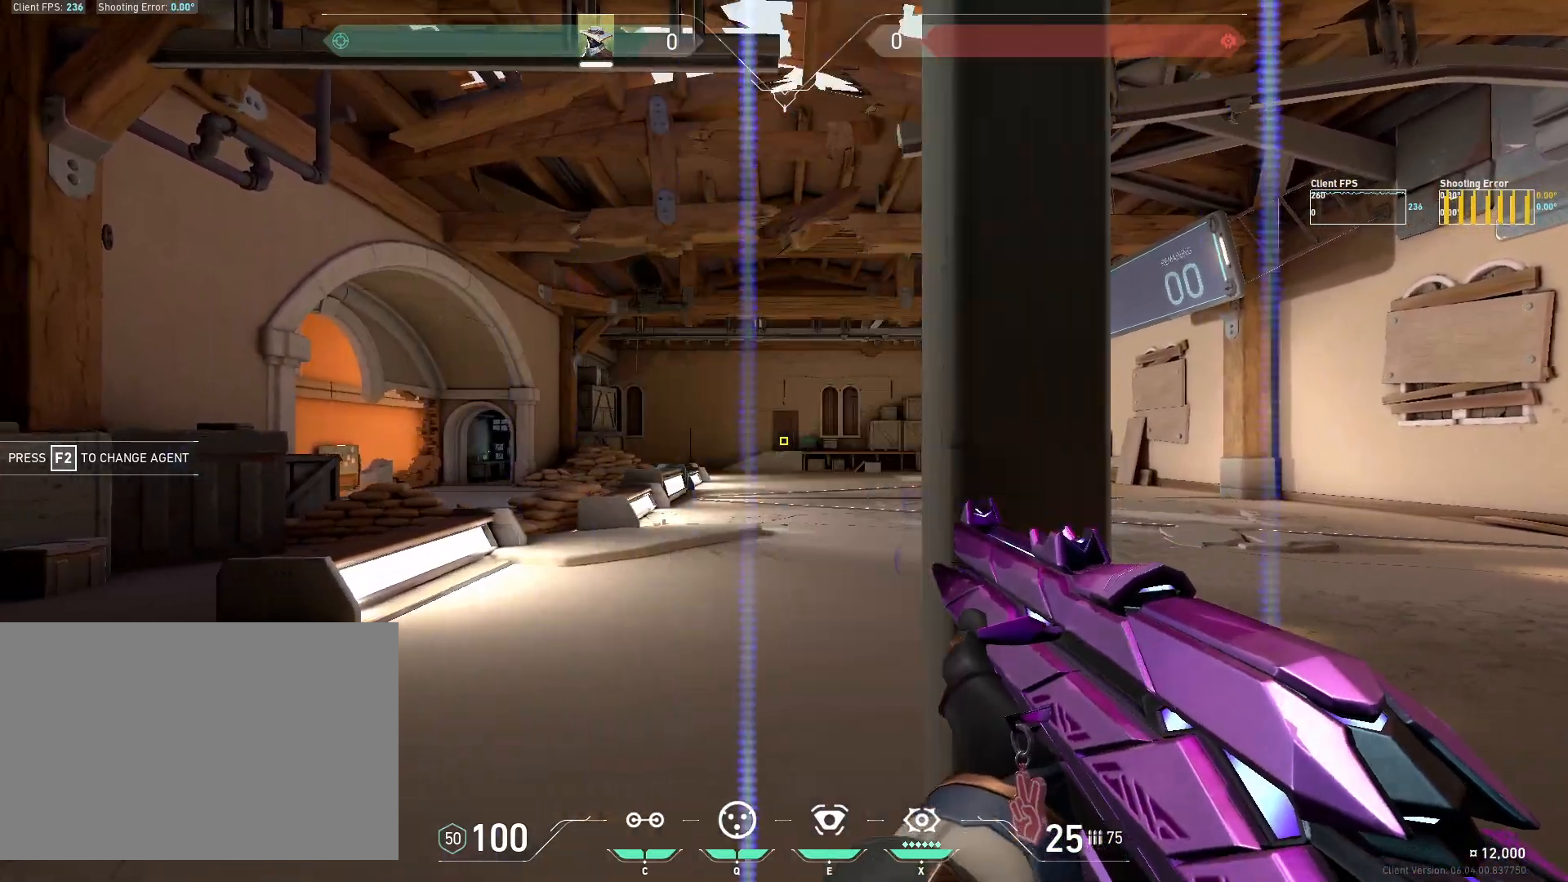
{"keys": [], "mouse": [], "events": [[100, "mouse_left", "down"], [183, "d", "down"], [233, "mouse_left", "up"], [483, "d", "up"]]}
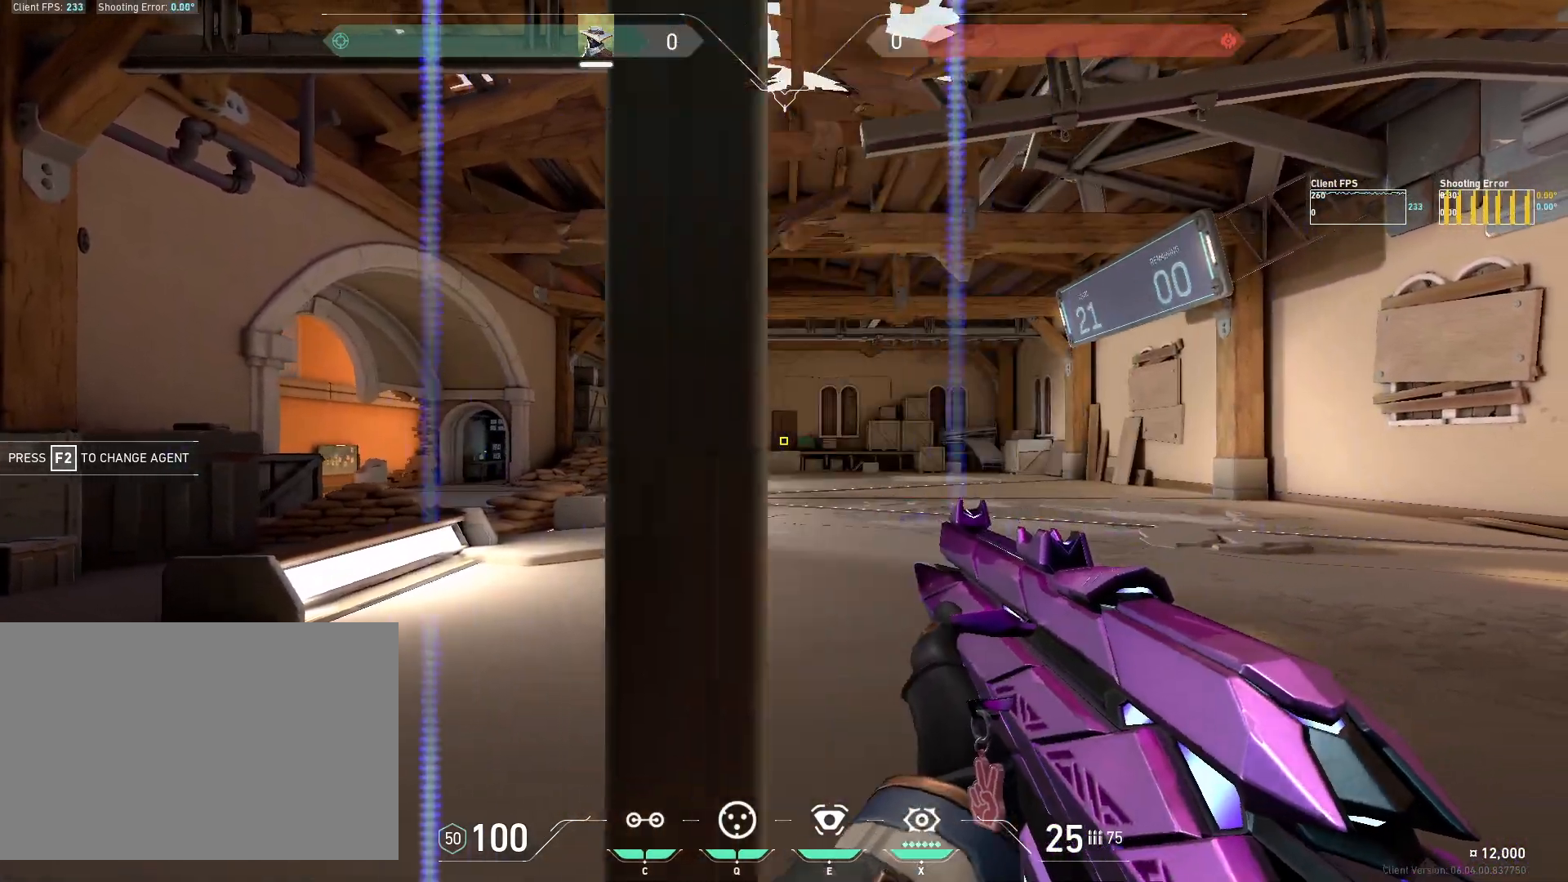
{"keys": ["a"], "mouse": [], "events": [[150, "mouse_left", "down"], [217, "a", "down"], [283, "mouse_left", "up"]]}
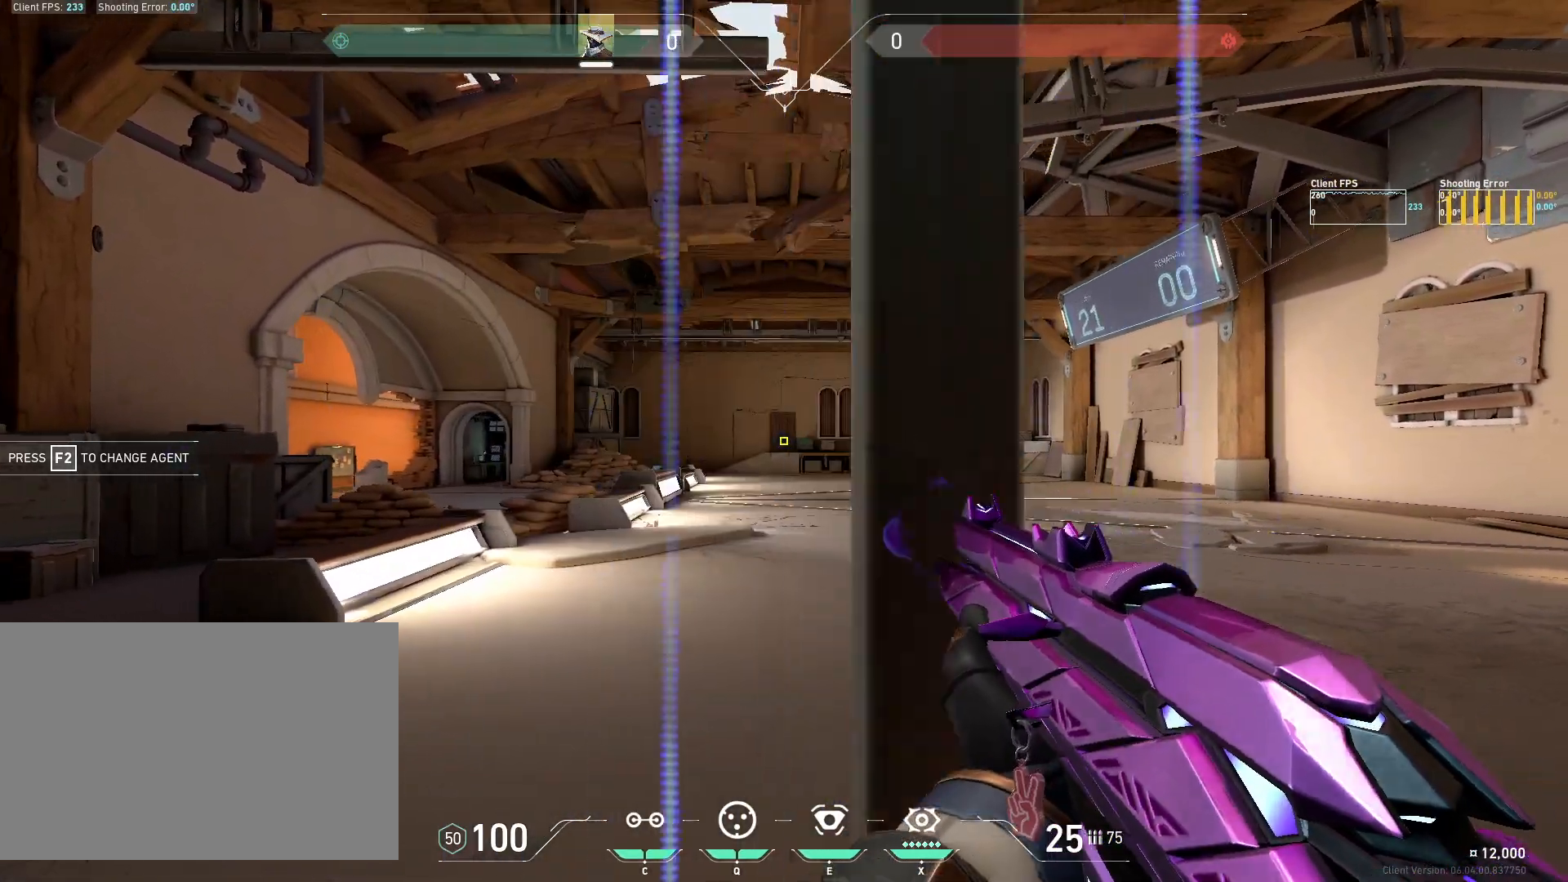
{"keys": ["d"], "mouse": [], "events": [[17, "a", "up"], [150, "mouse_left", "down"], [250, "d", "down"], [283, "mouse_left", "up"]]}
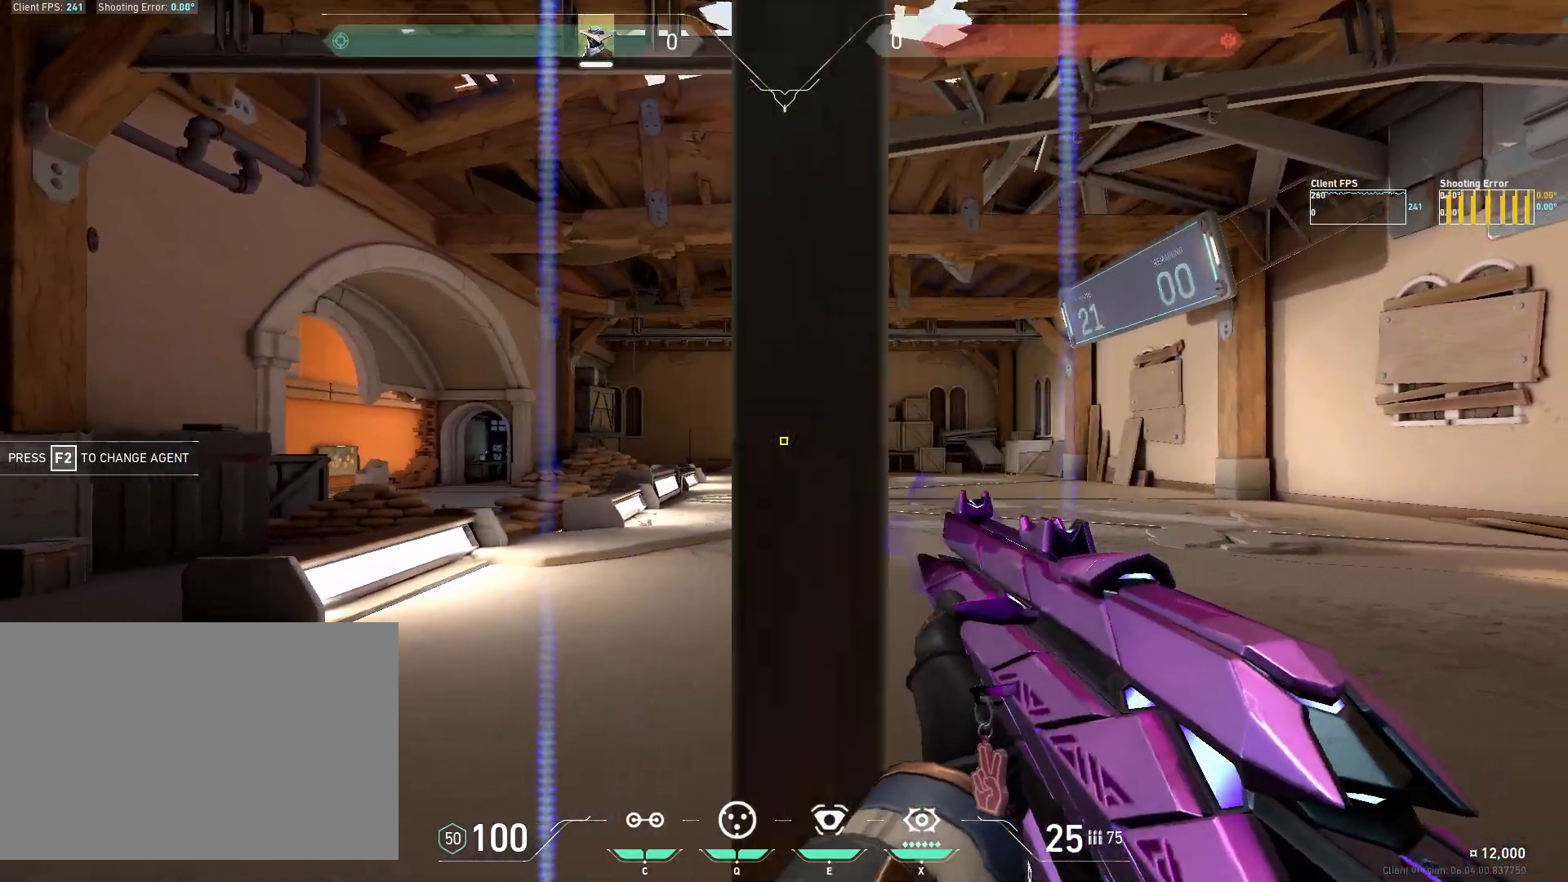
{"keys": ["a"], "mouse": [], "events": [[100, "d", "up"], [217, "mouse_left", "down"], [300, "a", "down"], [367, "mouse_left", "up"]]}
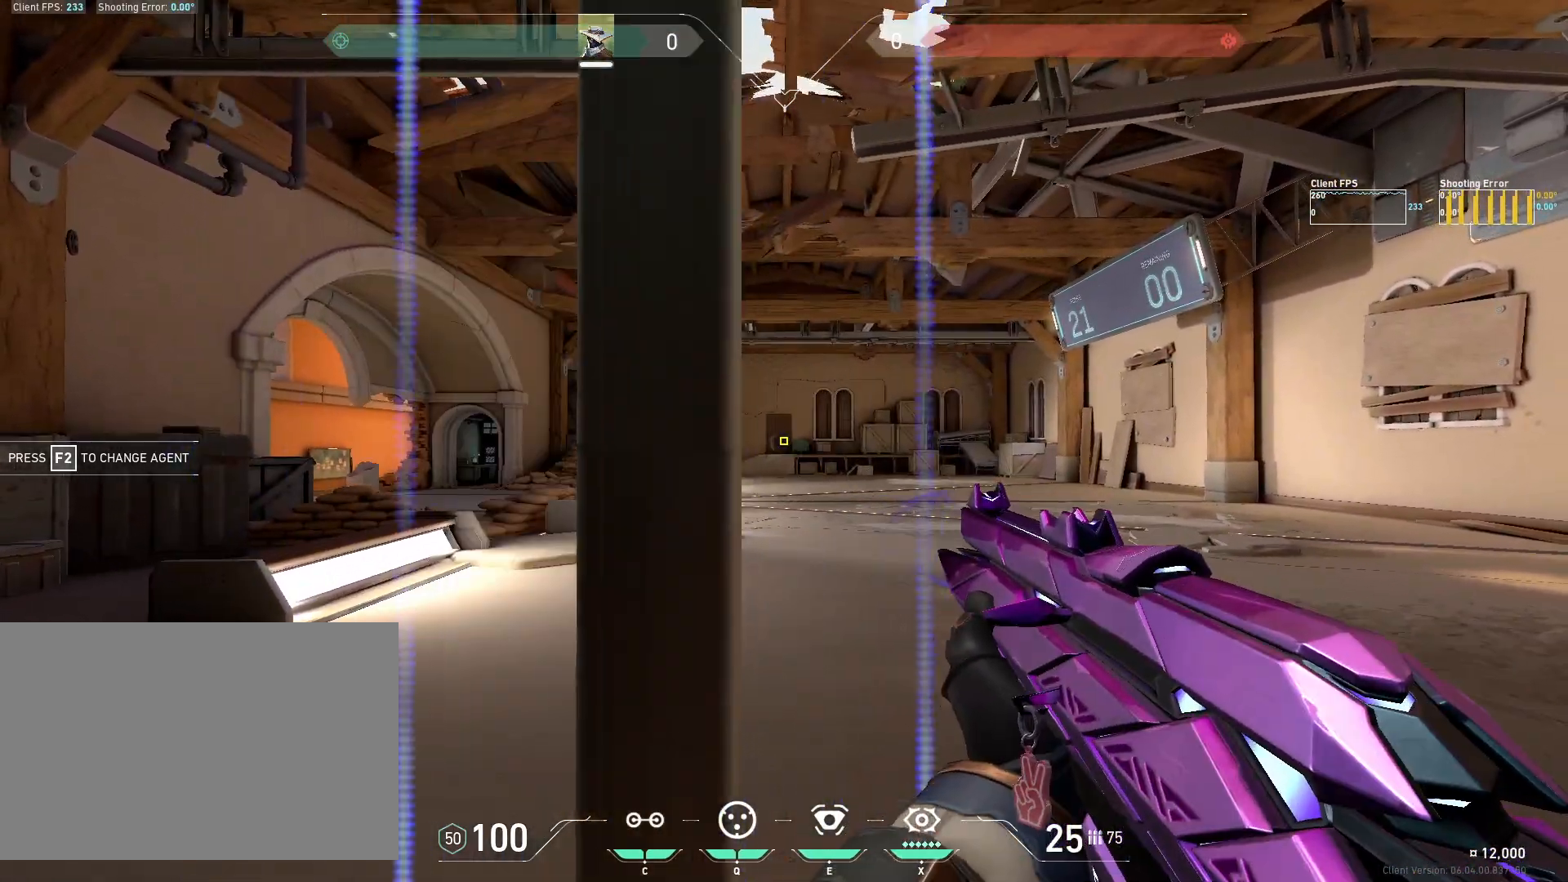
{"keys": ["d"], "mouse": [], "events": [[150, "a", "up"], [267, "mouse_left", "down"], [350, "d", "down"], [400, "mouse_left", "up"]]}
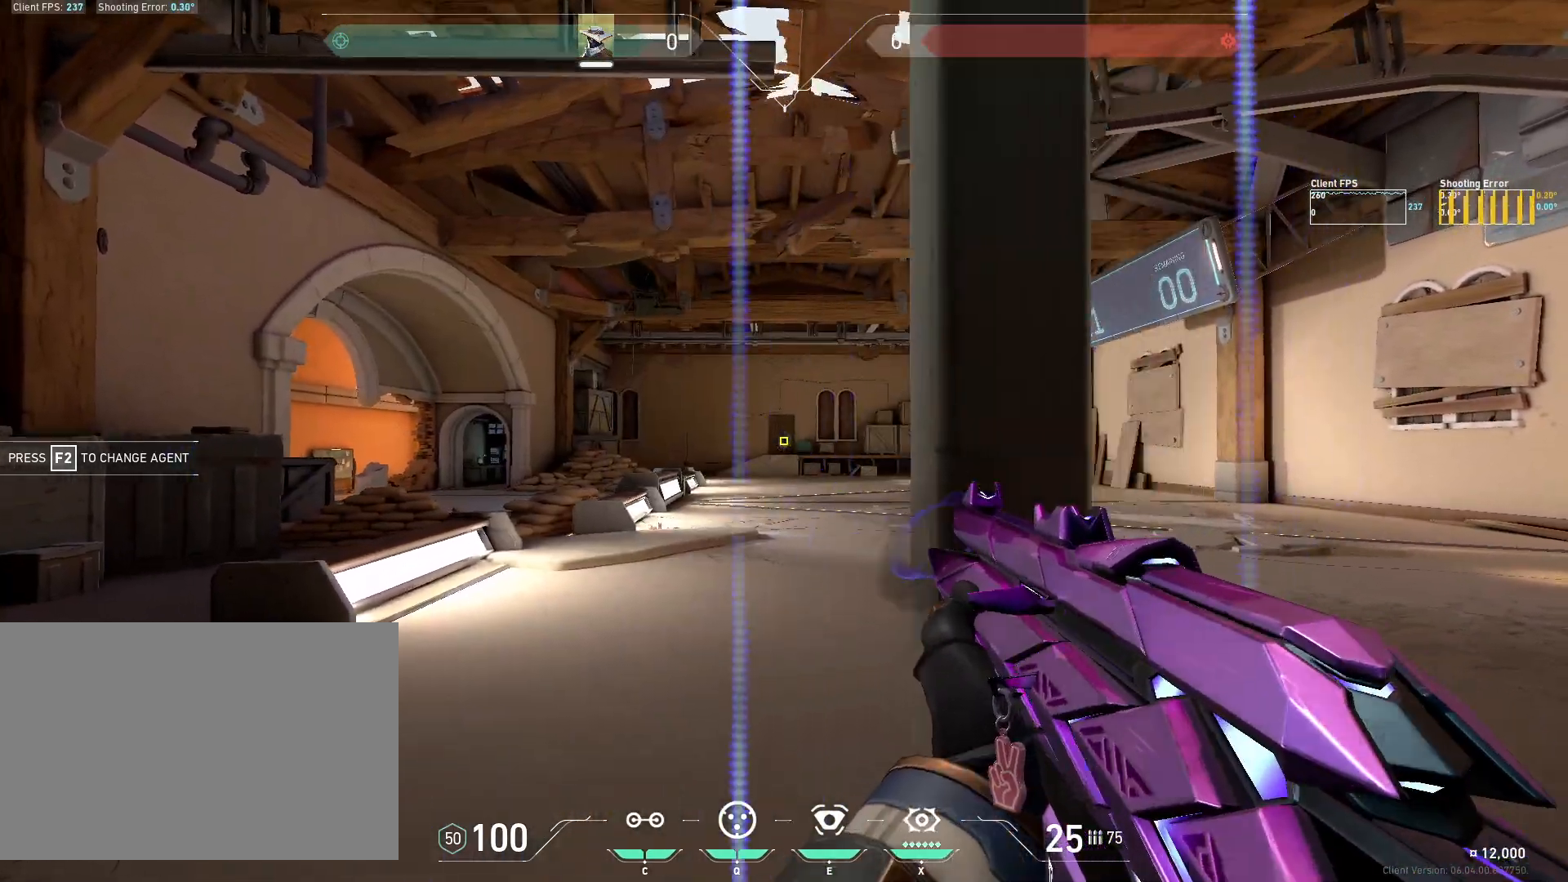
{"keys": ["a"], "mouse": [], "events": [[200, "d", "up"], [317, "mouse_left", "down"], [417, "a", "down"], [450, "mouse_left", "up"]]}
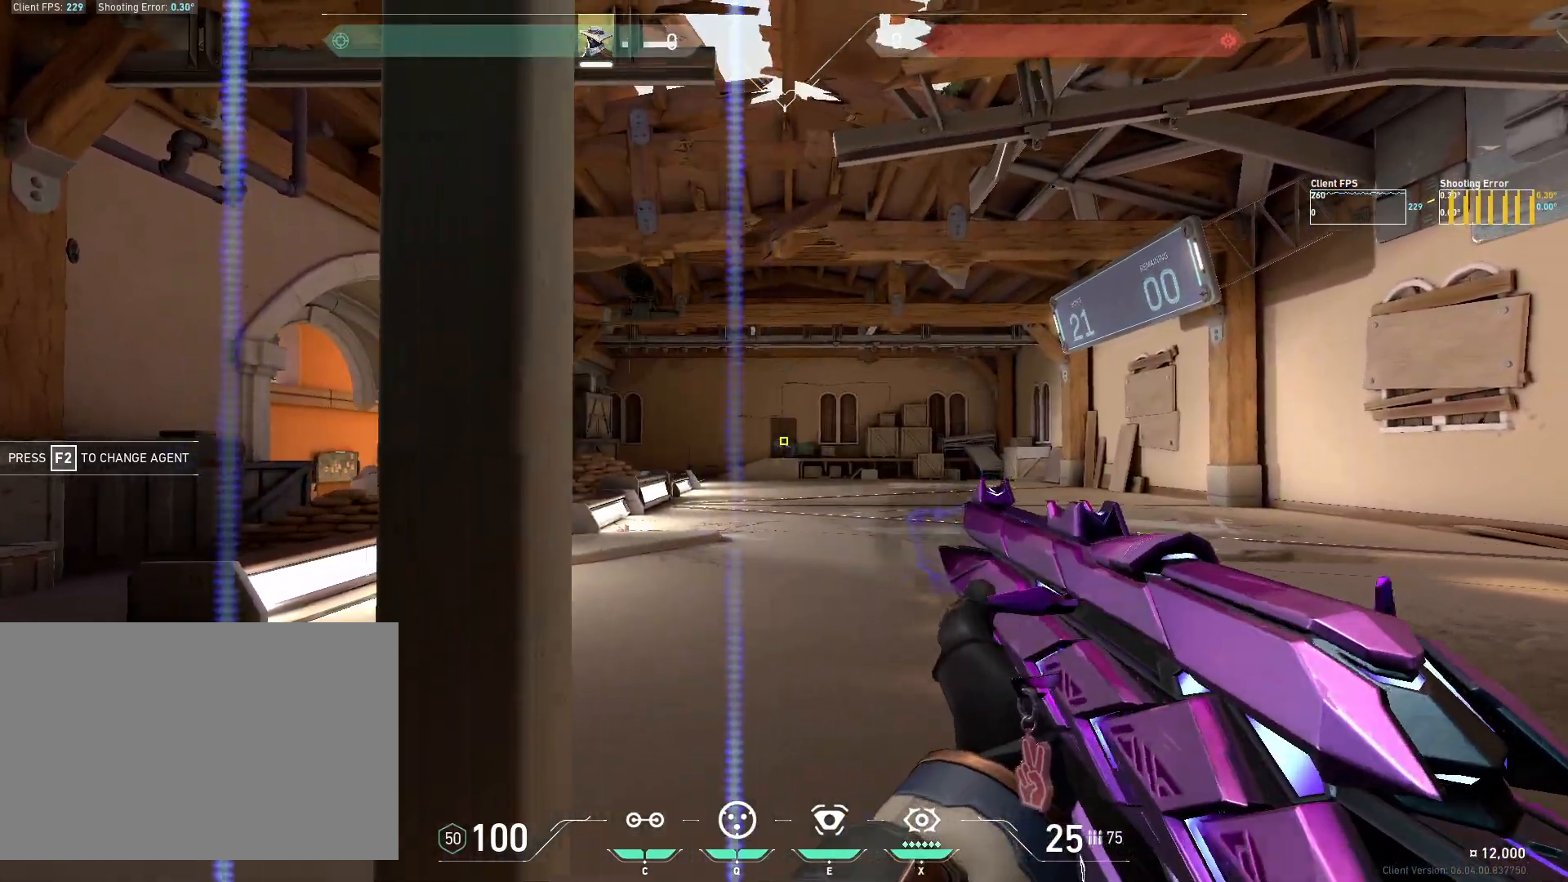
{"keys": ["d"], "mouse": [], "events": [[267, "a", "up"], [367, "mouse_left", "down"], [467, "d", "down"], [500, "mouse_left", "up"]]}
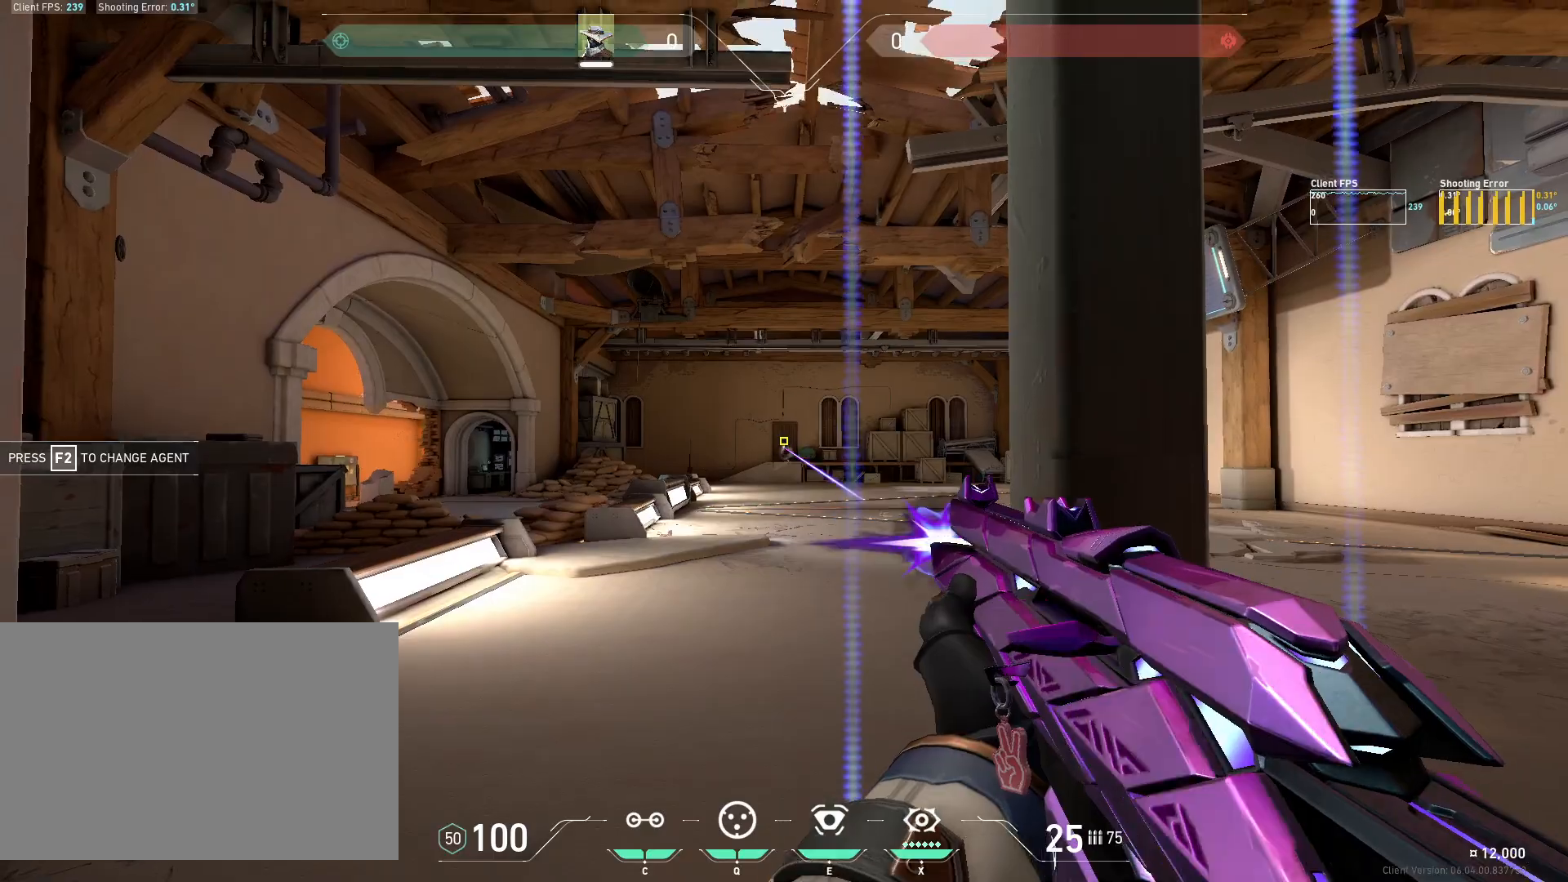
{"keys": [], "mouse": ["left"], "events": [[333, "d", "up"], [417, "mouse_left", "down"]]}
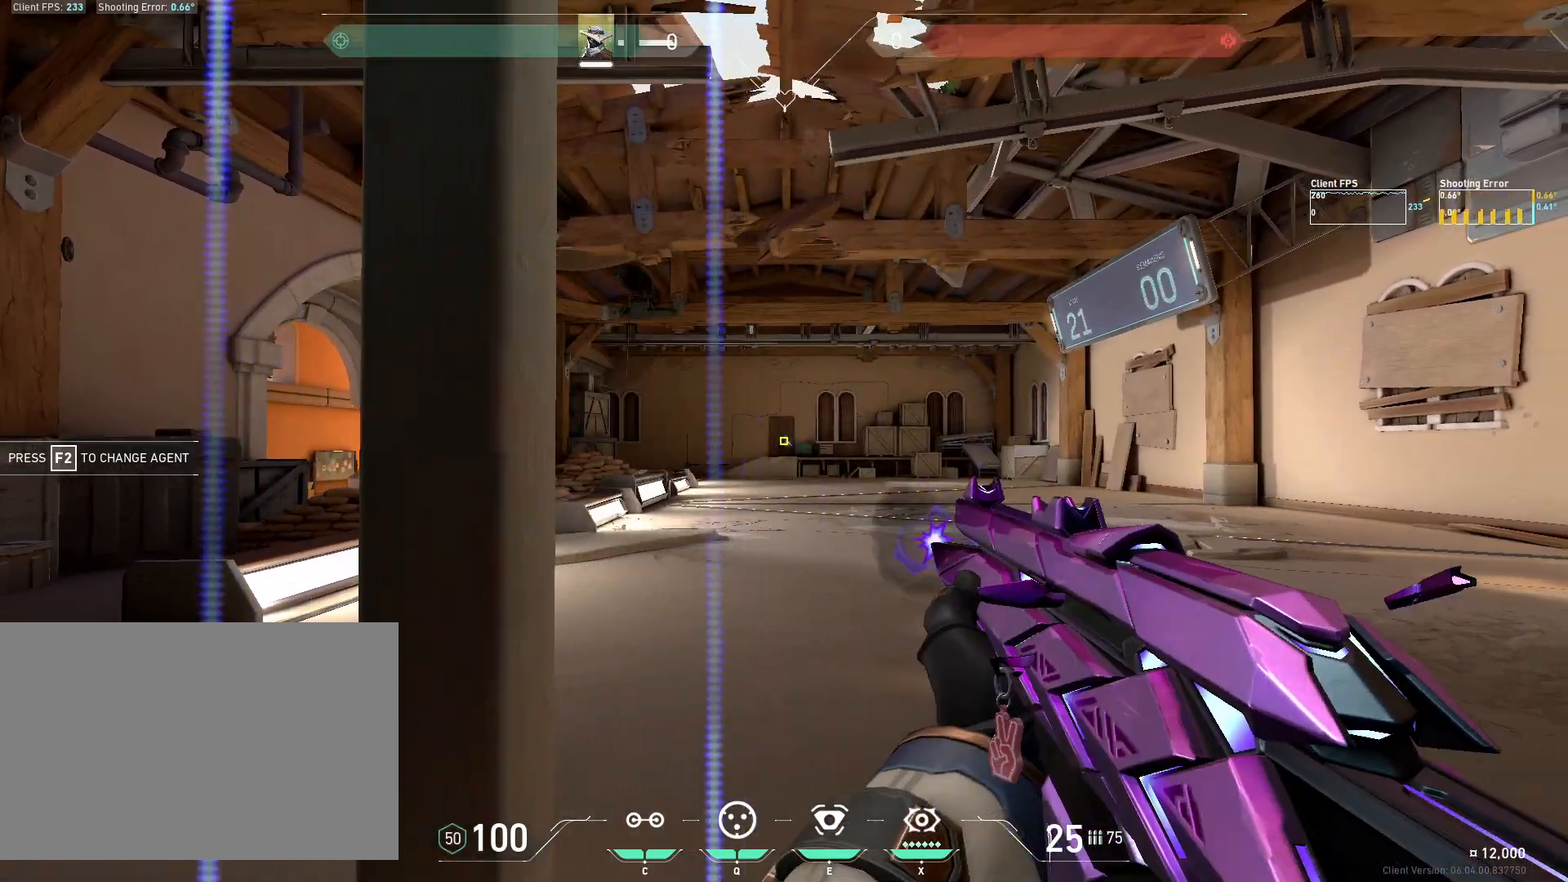
{"keys": [], "mouse": ["left"], "events": [[17, "a", "down"], [50, "mouse_left", "up"], [350, "a", "up"], [500, "mouse_left", "down"]]}